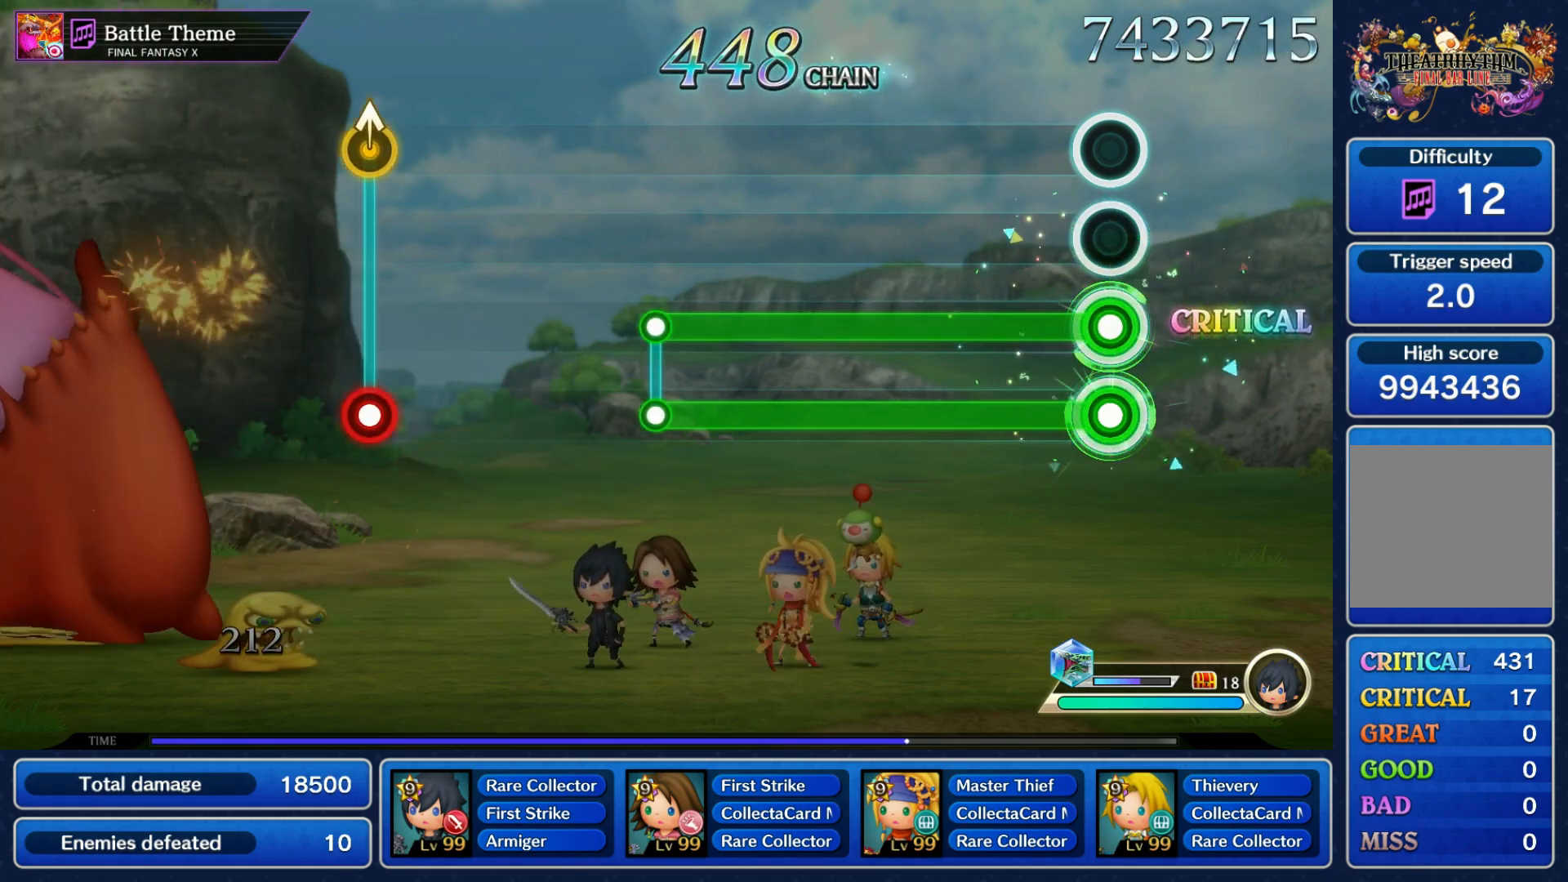
Gameplay with a controller (Nintendo layout); each line is a JSON object with the inputs held at the frame after it. "events" lists button and stick changes between this image and that frame as [ms after this image, input, new state], when the widget could be followed in between. Not read: L3 R3 SELECT START.
{"buttons": ["L1", "R1"], "left_stick": "center", "right_stick": "center", "events": []}
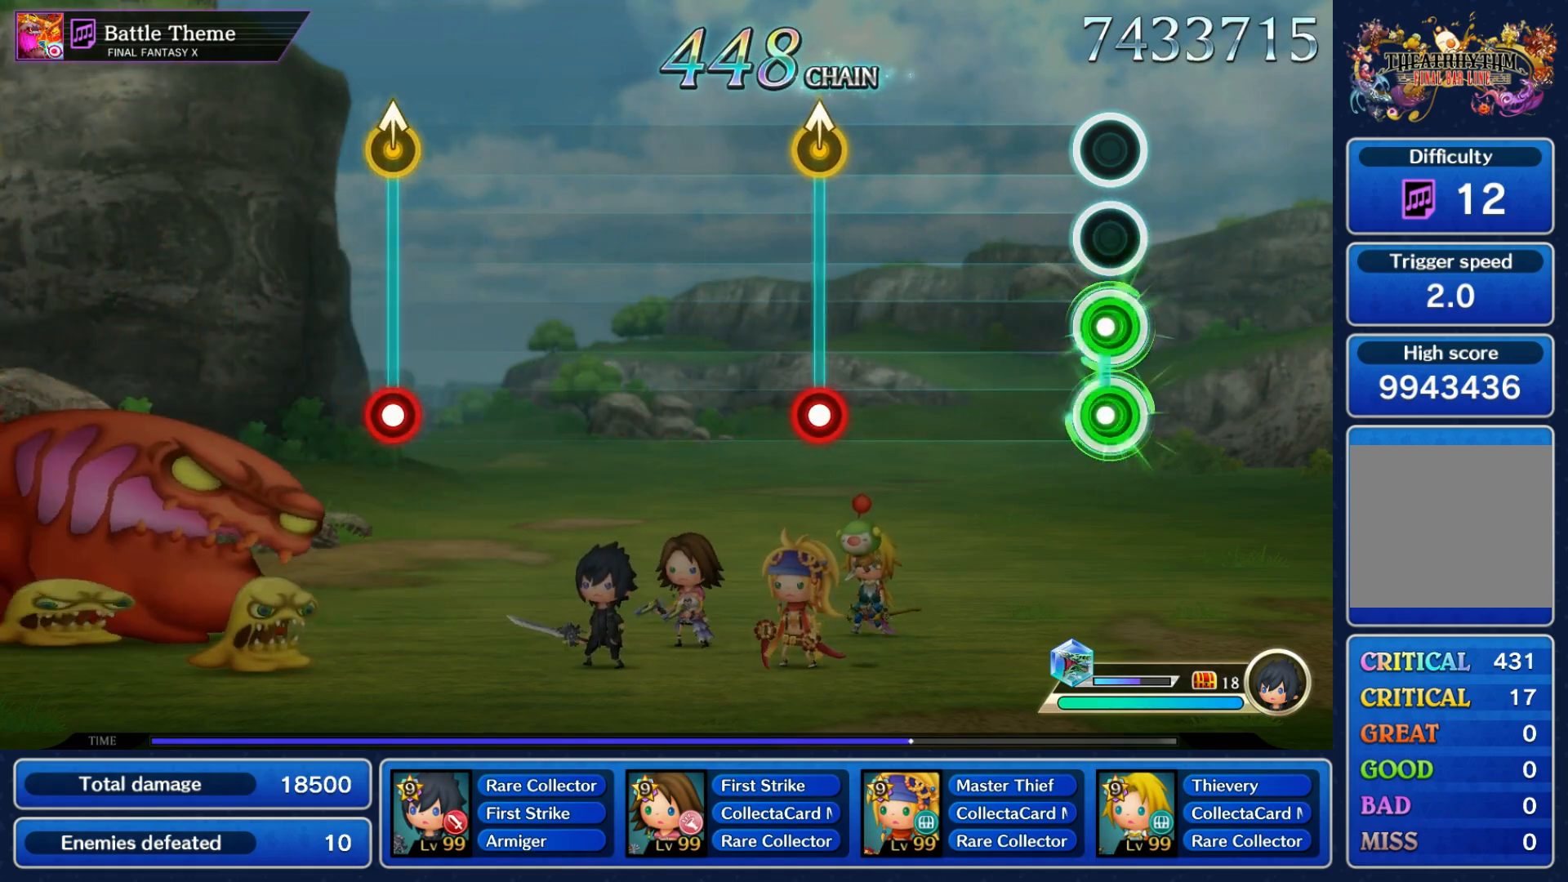
{"buttons": [], "left_stick": "center", "right_stick": "center", "events": [[33, "L1", "up"], [33, "R1", "up"], [333, "R1", "down"], [400, "left_stick", "up"], [433, "R1", "up"], [450, "left_stick", "center"]]}
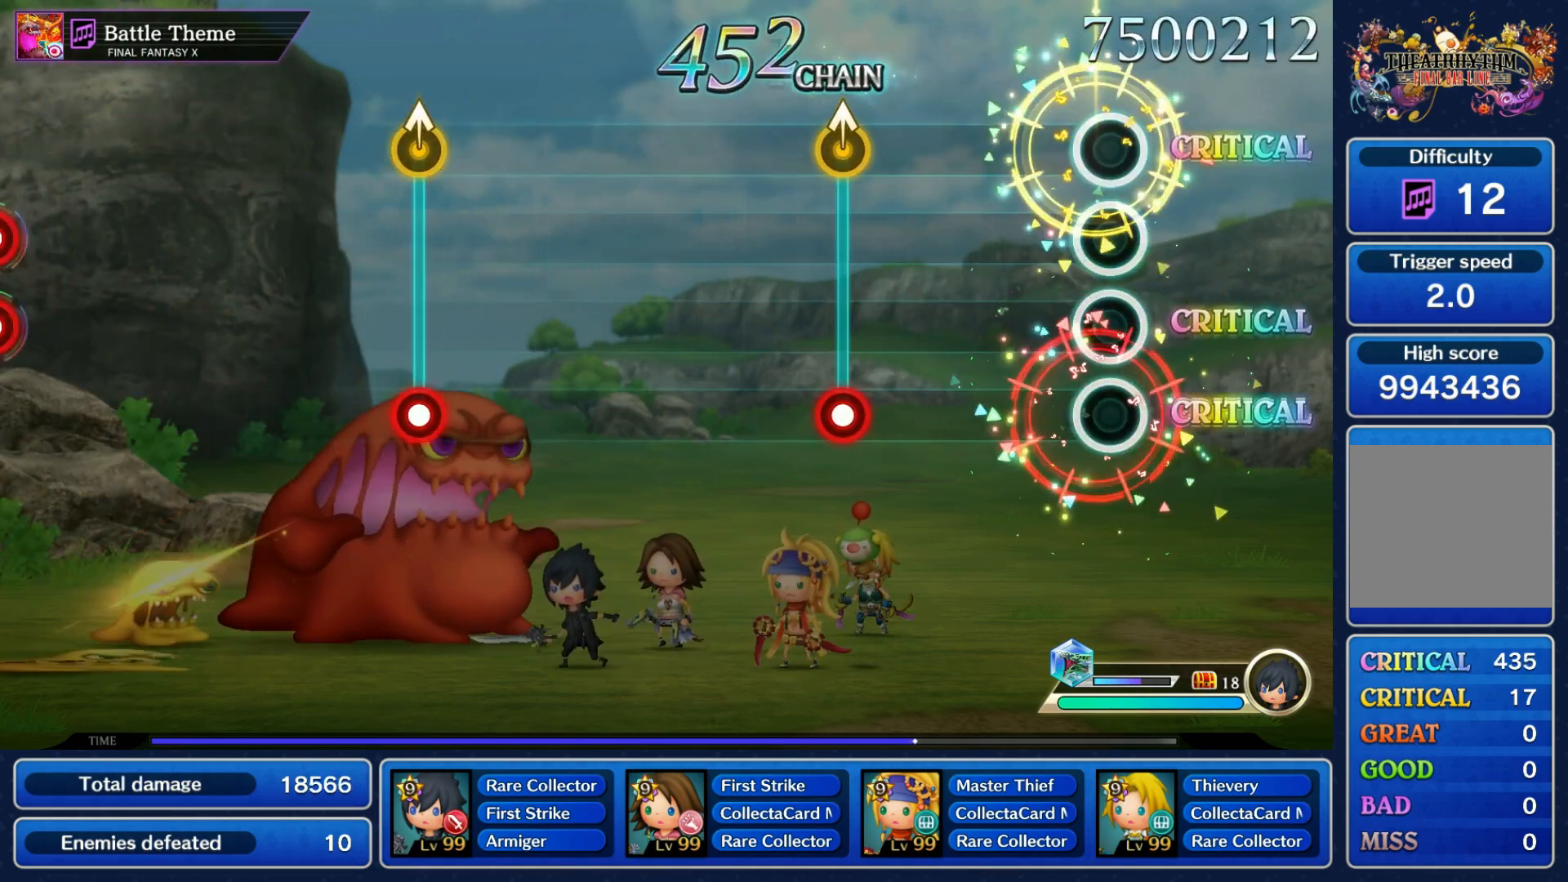
{"buttons": [], "left_stick": "center", "right_stick": "center"}
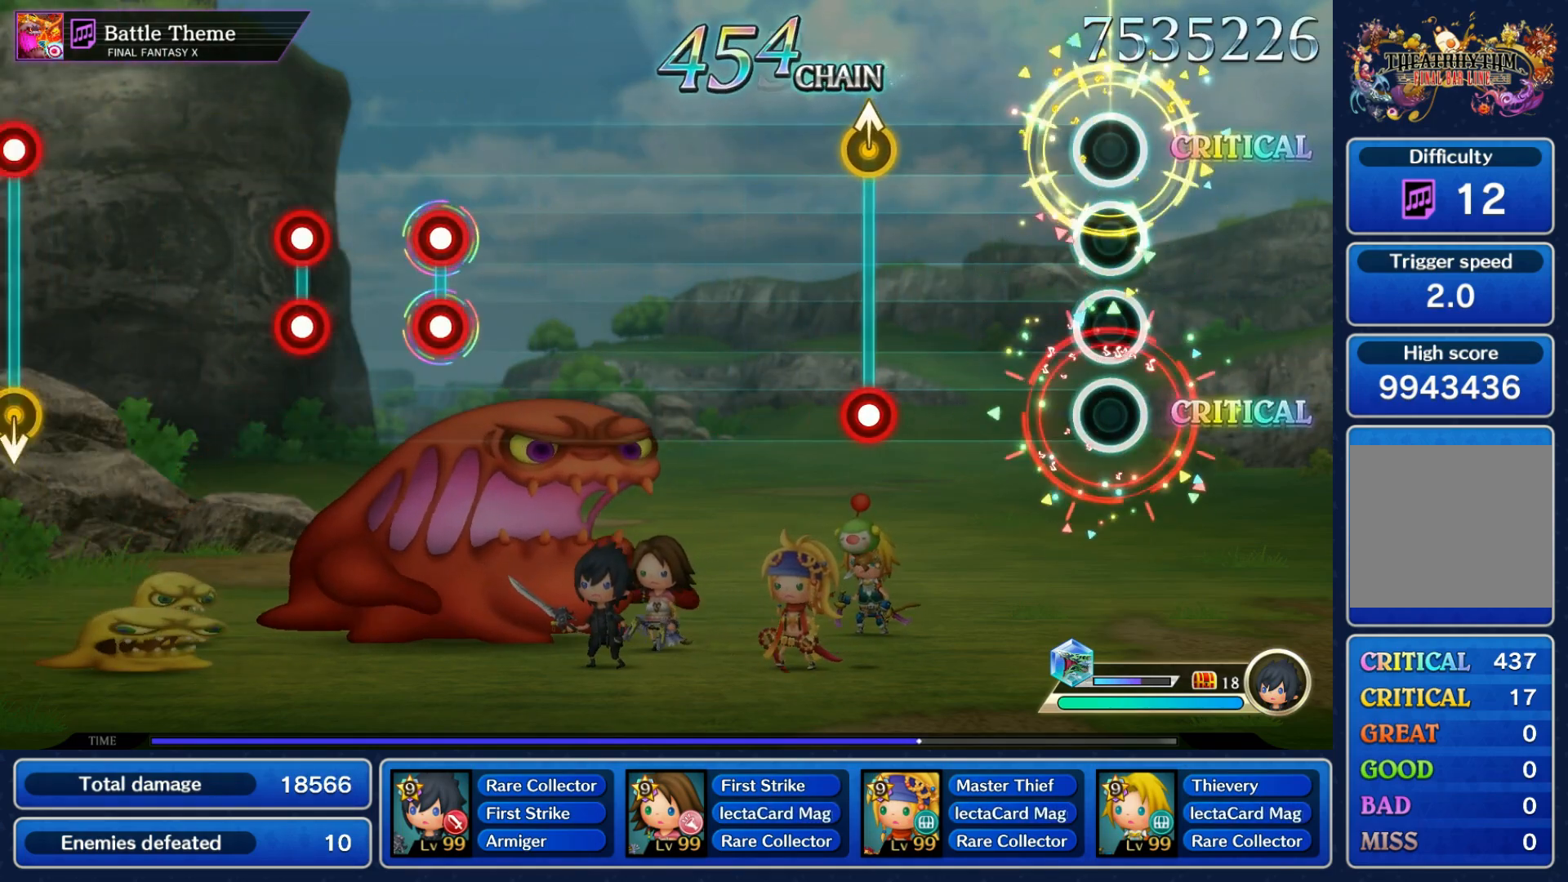
{"buttons": [], "left_stick": "center", "right_stick": "center", "events": [[267, "left_stick", "up-right"], [283, "R1", "down"], [367, "left_stick", "center"], [383, "R1", "up"]]}
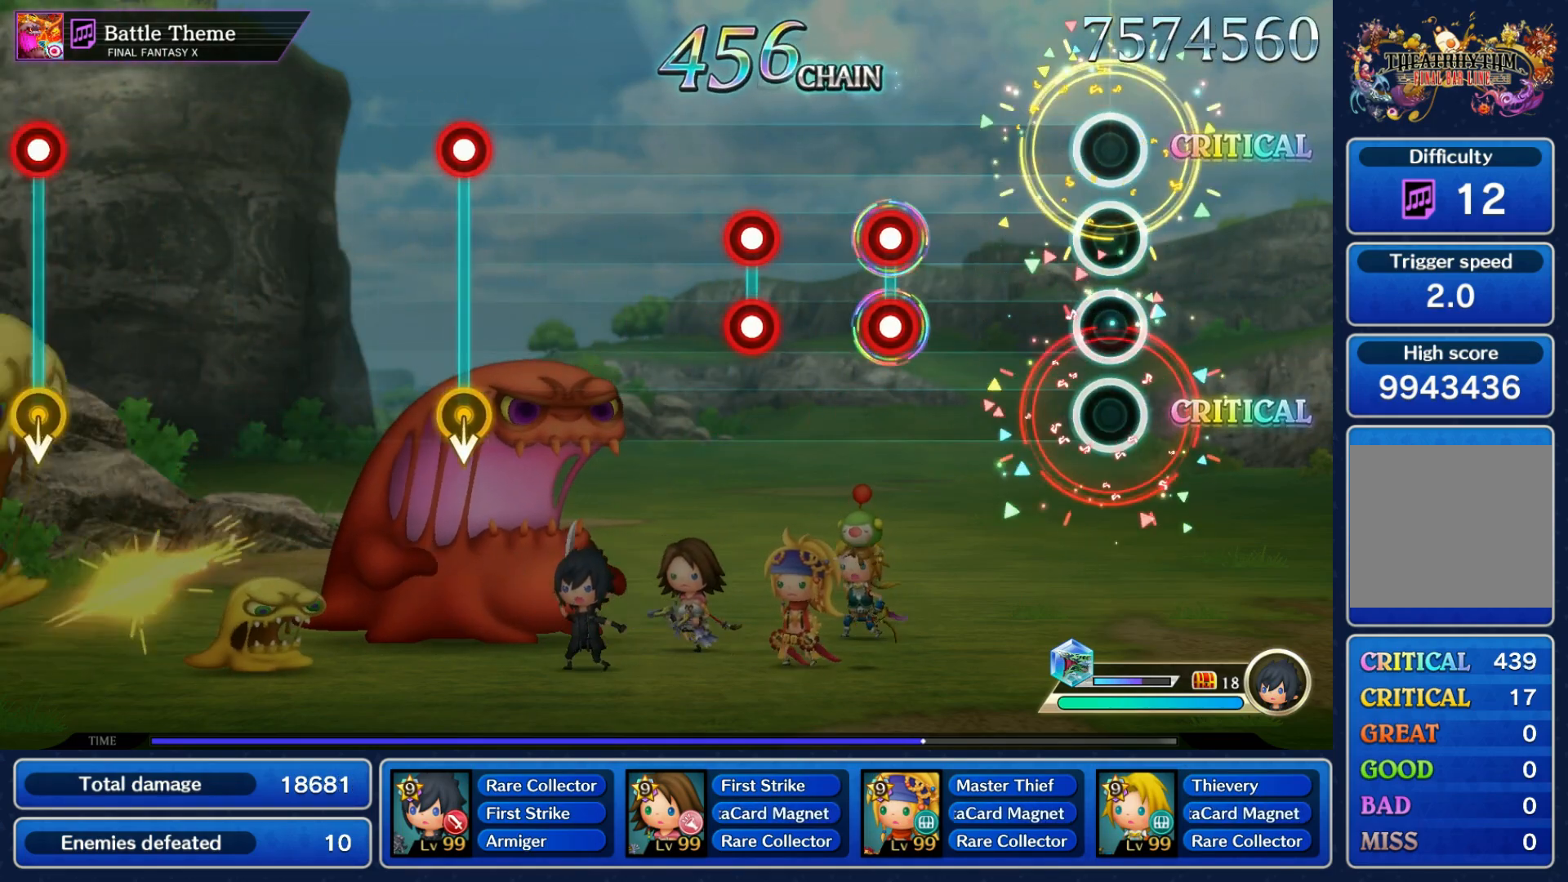
{"buttons": [], "left_stick": "center", "right_stick": "center", "events": [[250, "L1", "down"], [250, "R1", "down"], [333, "L1", "up"], [333, "R1", "up"], [400, "L1", "down"], [400, "R1", "down"], [467, "L1", "up"], [467, "R1", "up"]]}
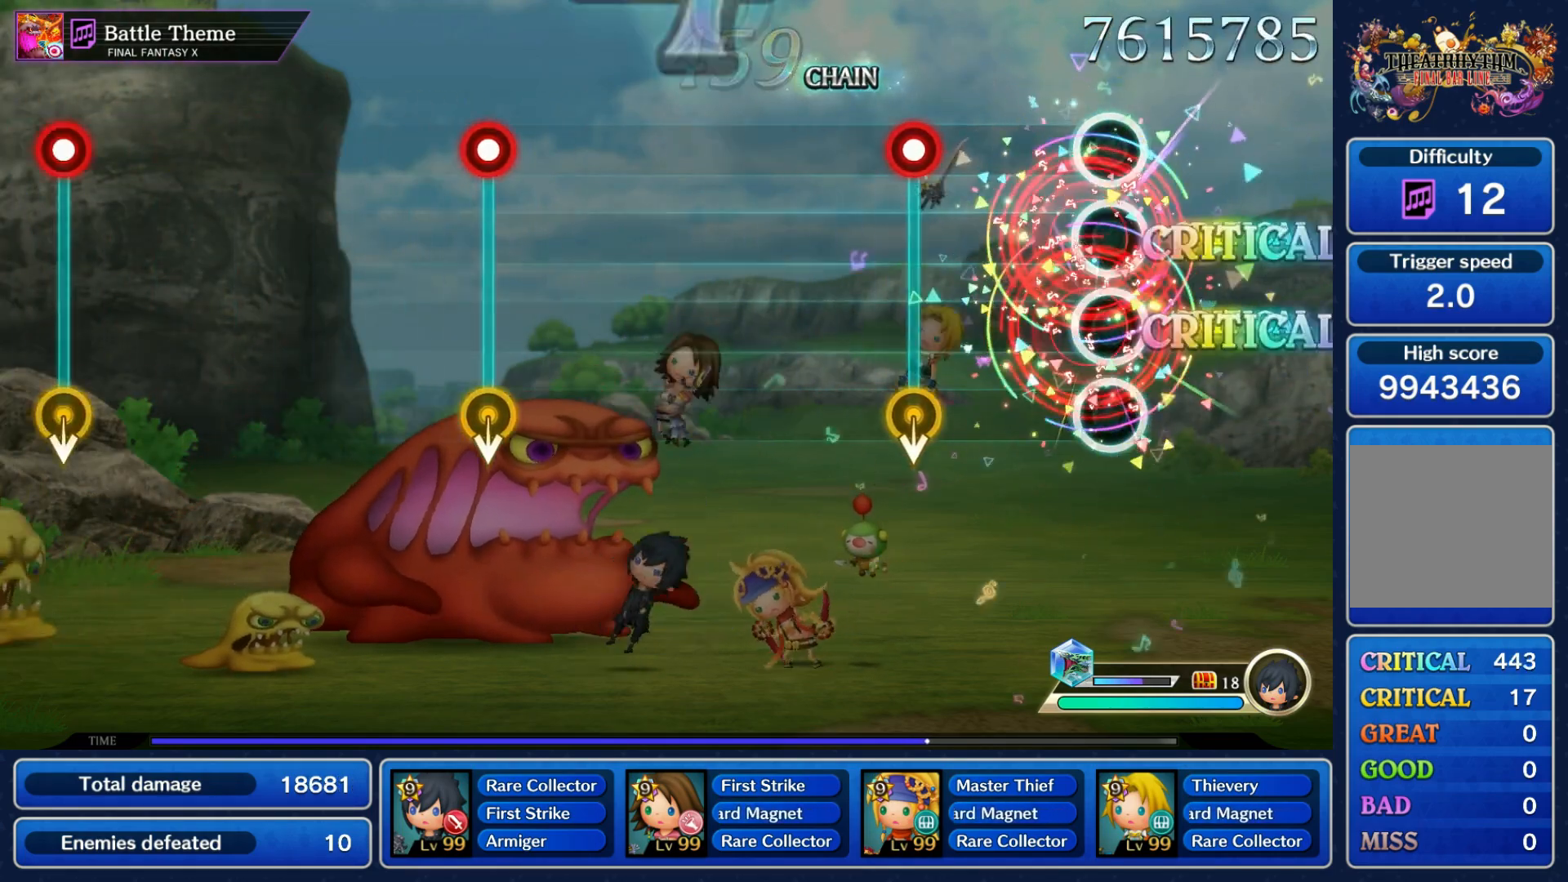
{"buttons": [], "left_stick": "center", "right_stick": "center", "events": [[217, "left_stick", "down"], [233, "R1", "down"], [317, "R1", "up"], [350, "left_stick", "center"]]}
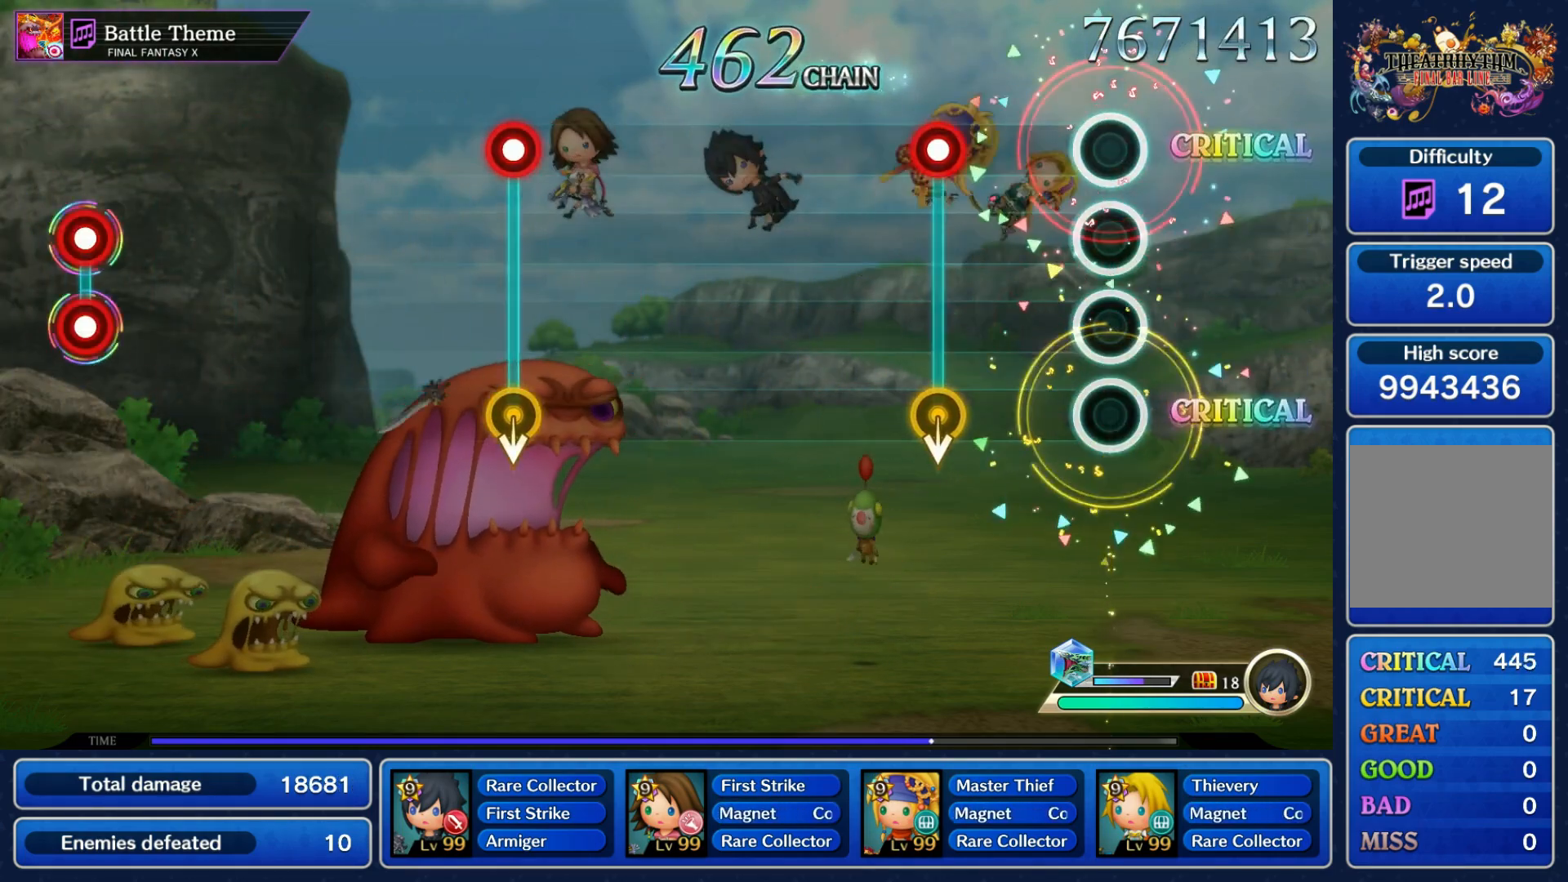
{"buttons": [], "left_stick": "center", "right_stick": "center", "events": [[200, "left_stick", "down"], [217, "R1", "down"], [300, "R1", "up"], [333, "left_stick", "center"]]}
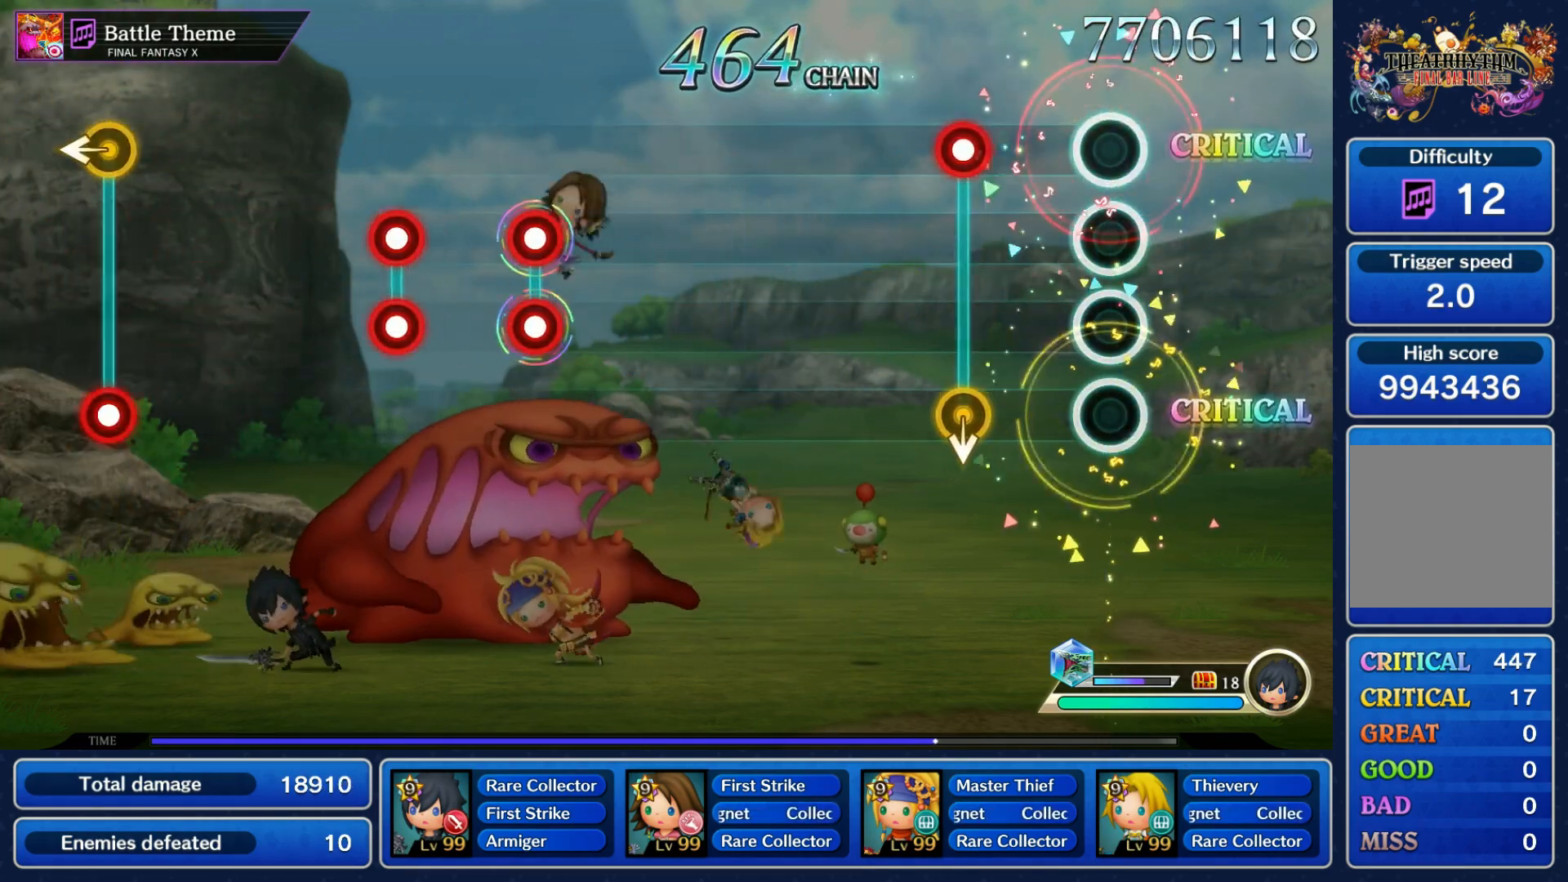
{"buttons": [], "left_stick": "center", "right_stick": "center", "events": [[167, "left_stick", "down"], [183, "R1", "down"], [267, "R1", "up"], [300, "left_stick", "center"]]}
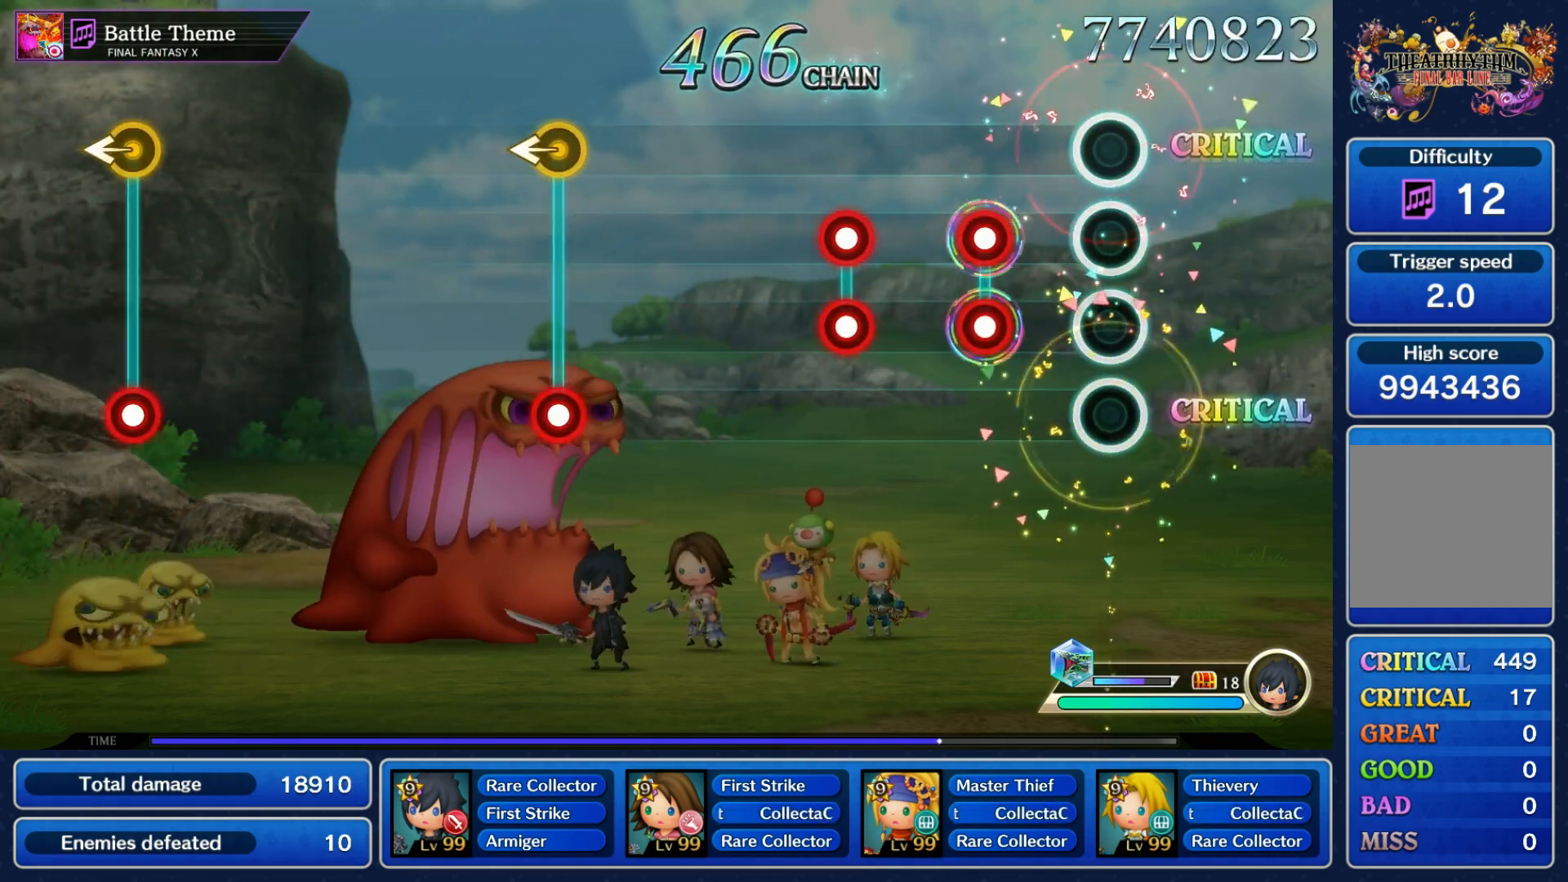
{"buttons": [], "left_stick": "center", "right_stick": "center", "events": [[150, "L1", "down"], [150, "R1", "down"], [233, "L1", "up"], [233, "R1", "up"], [300, "L1", "down"], [300, "R1", "down"], [383, "L1", "up"], [383, "R1", "up"]]}
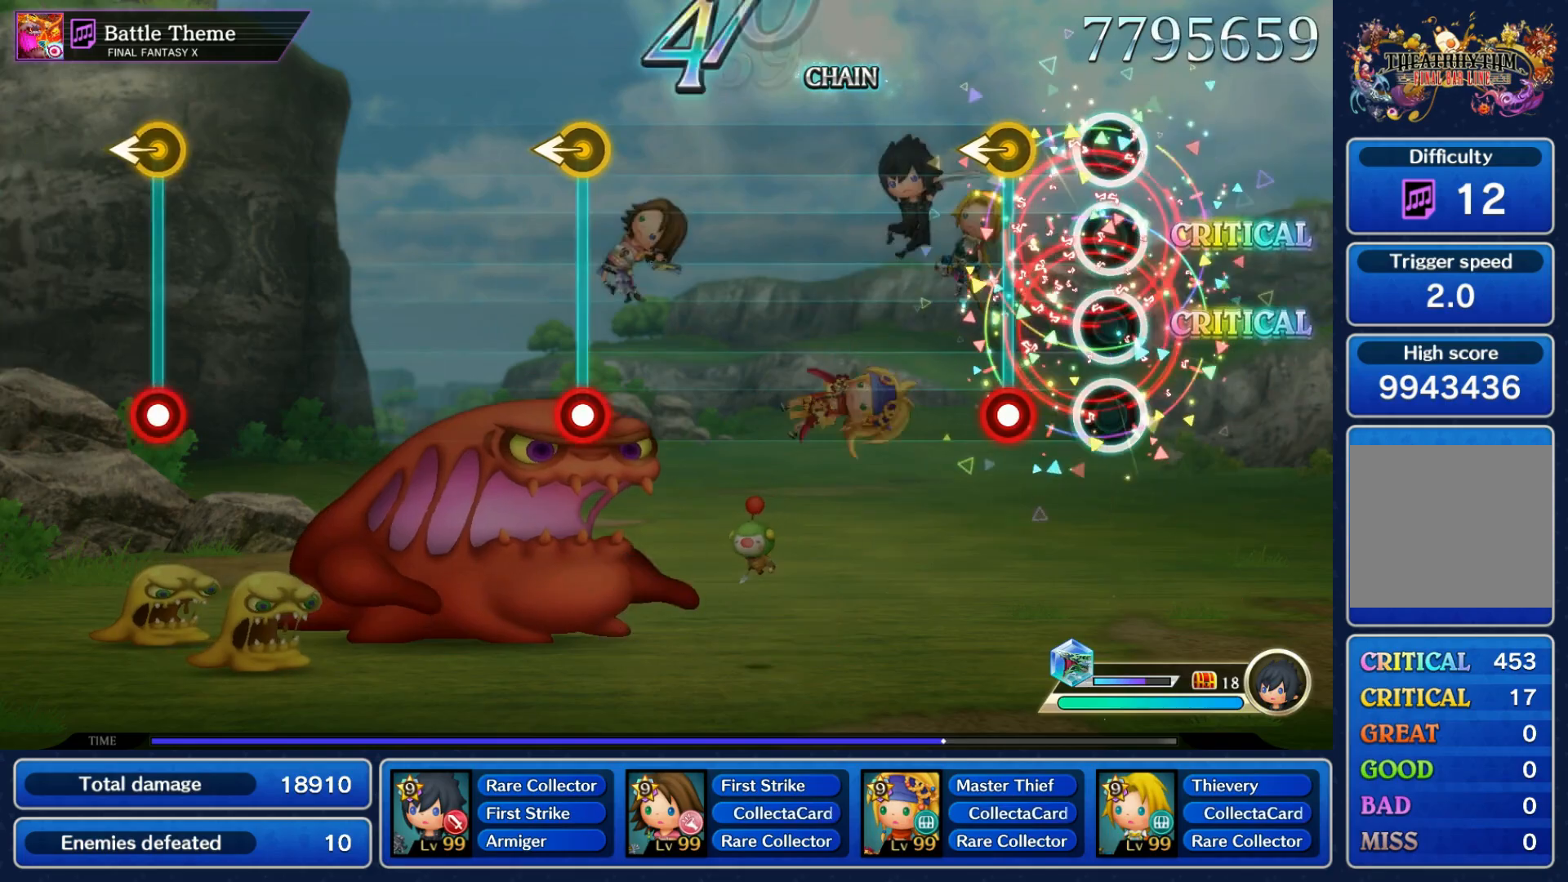
{"buttons": [], "left_stick": "center", "right_stick": "center", "events": [[150, "R1", "down"], [150, "left_stick", "left"], [233, "R1", "up"], [283, "left_stick", "center"]]}
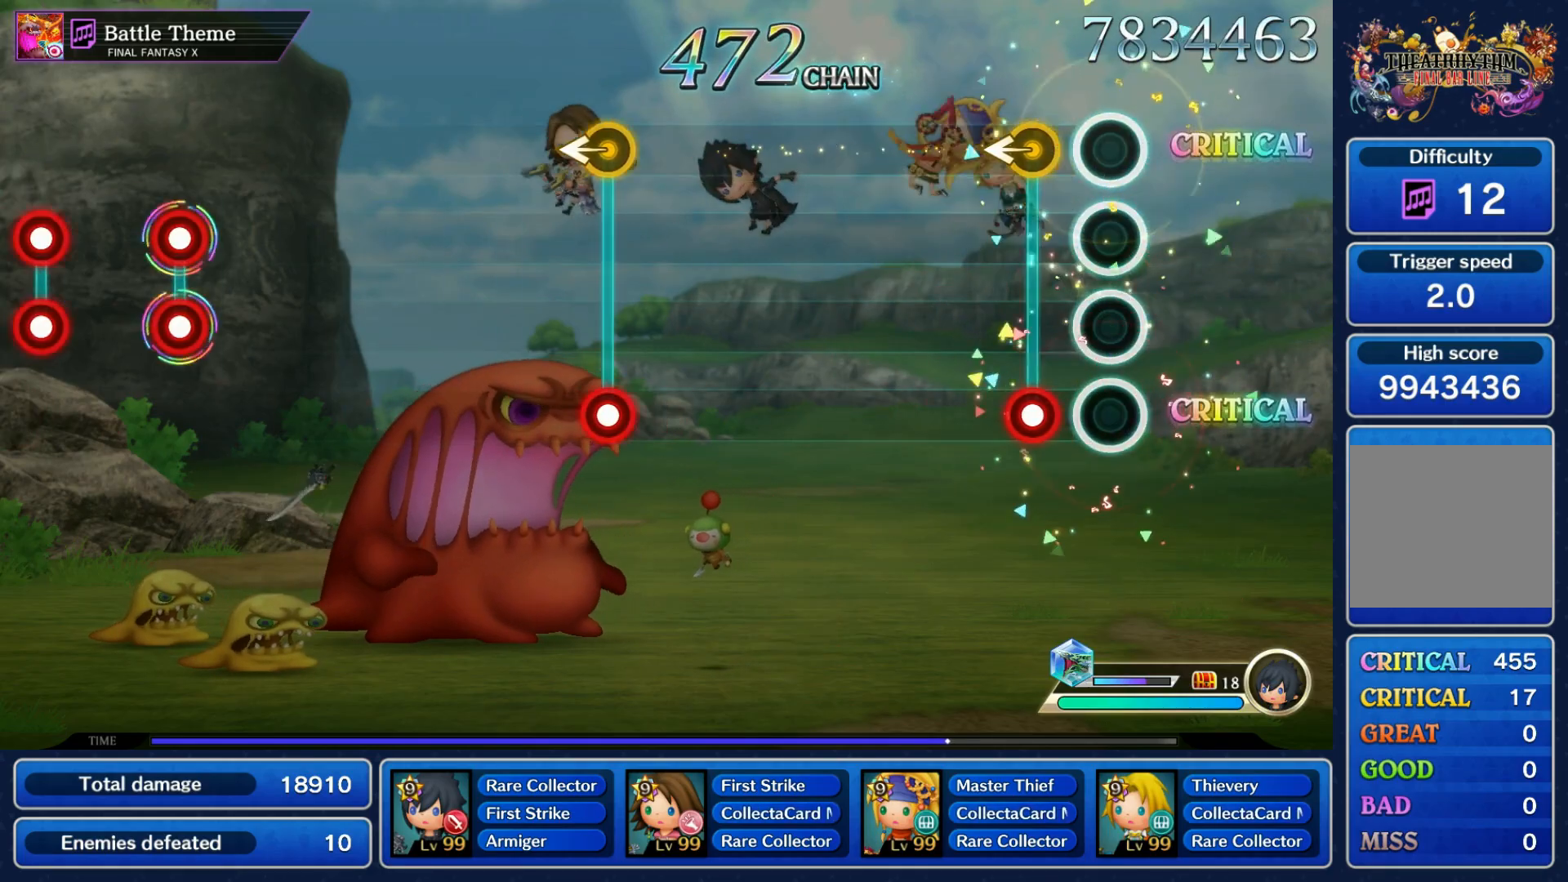
{"buttons": [], "left_stick": "center", "right_stick": "center", "events": [[83, "R1", "down"], [100, "left_stick", "left"], [200, "R1", "up"], [217, "left_stick", "center"]]}
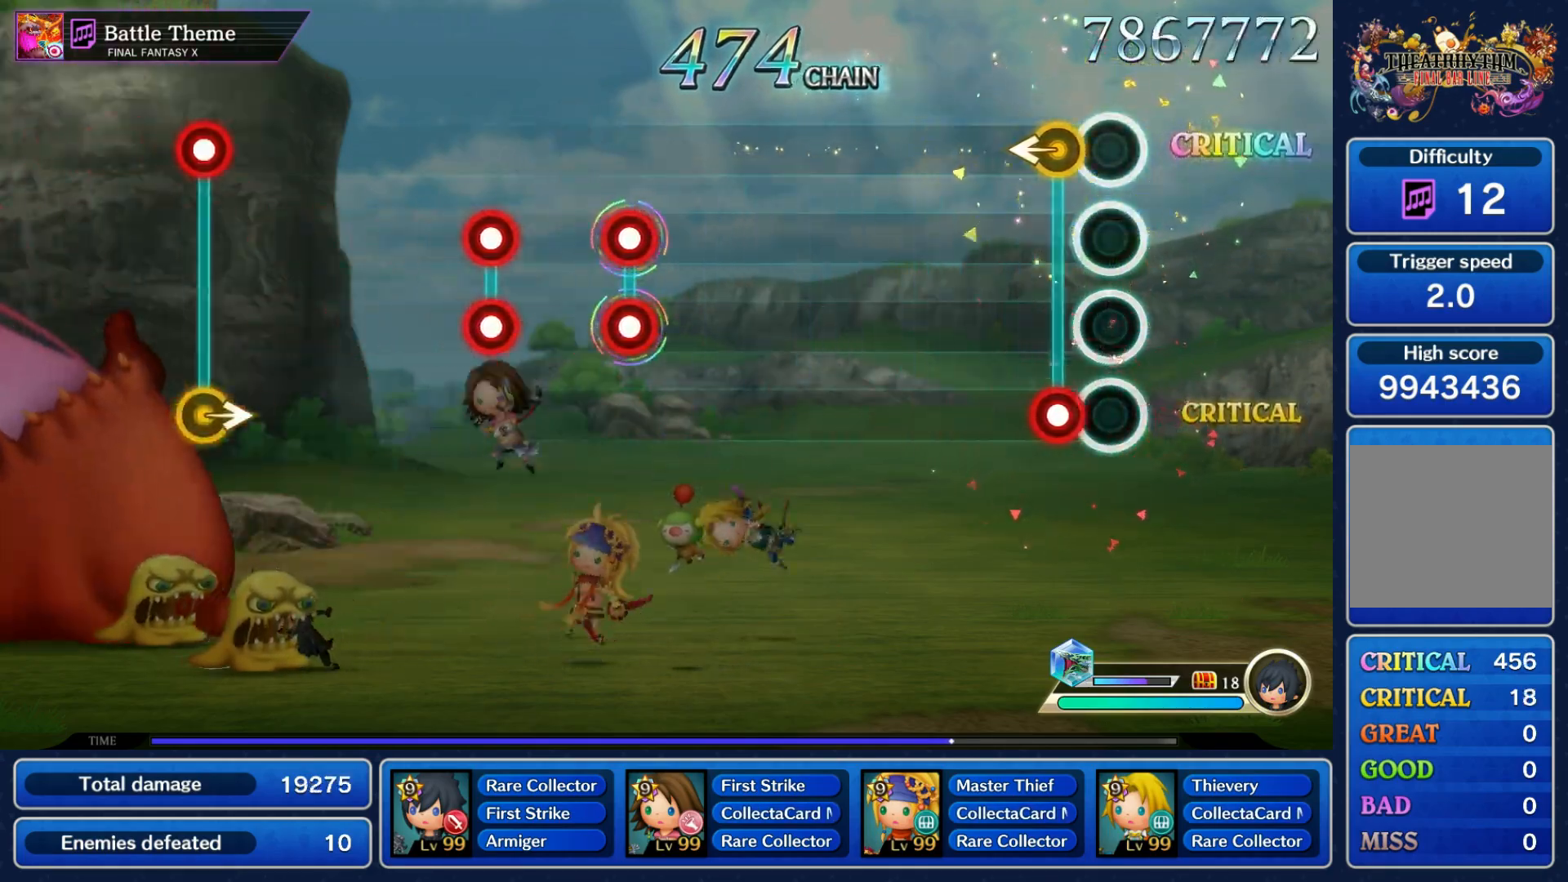
{"buttons": [], "left_stick": "center", "right_stick": "center", "events": [[67, "R1", "down"], [67, "left_stick", "left"], [167, "R1", "up"], [200, "left_stick", "center"]]}
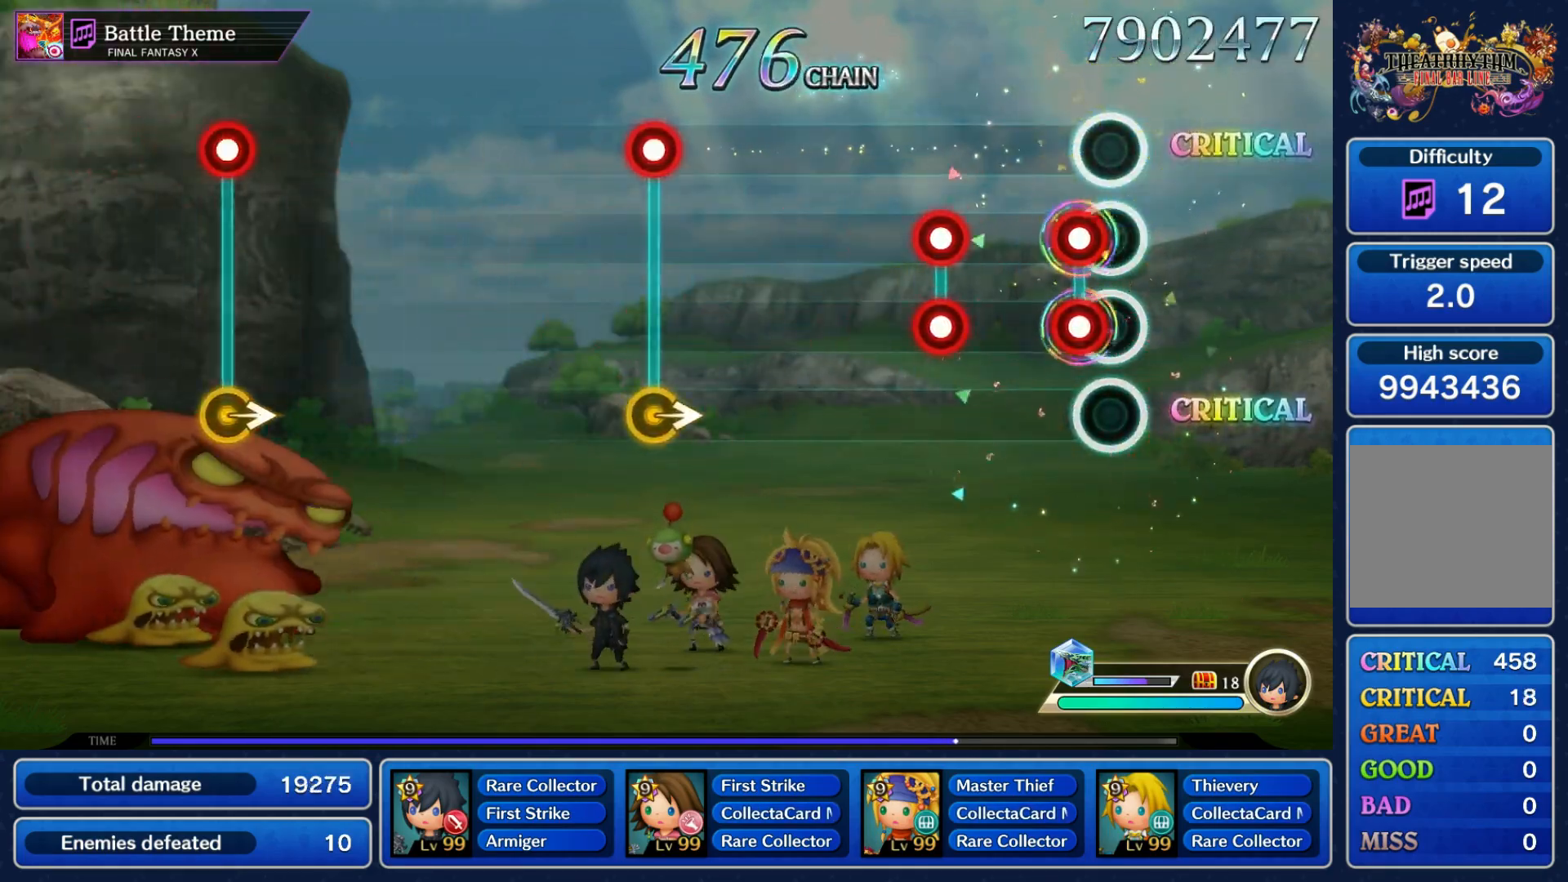
{"buttons": [], "left_stick": "center", "right_stick": "center", "events": [[50, "L1", "down"], [50, "R1", "down"], [133, "L1", "up"], [133, "R1", "up"], [200, "L1", "down"], [200, "R1", "down"], [267, "L1", "up"], [267, "R1", "up"]]}
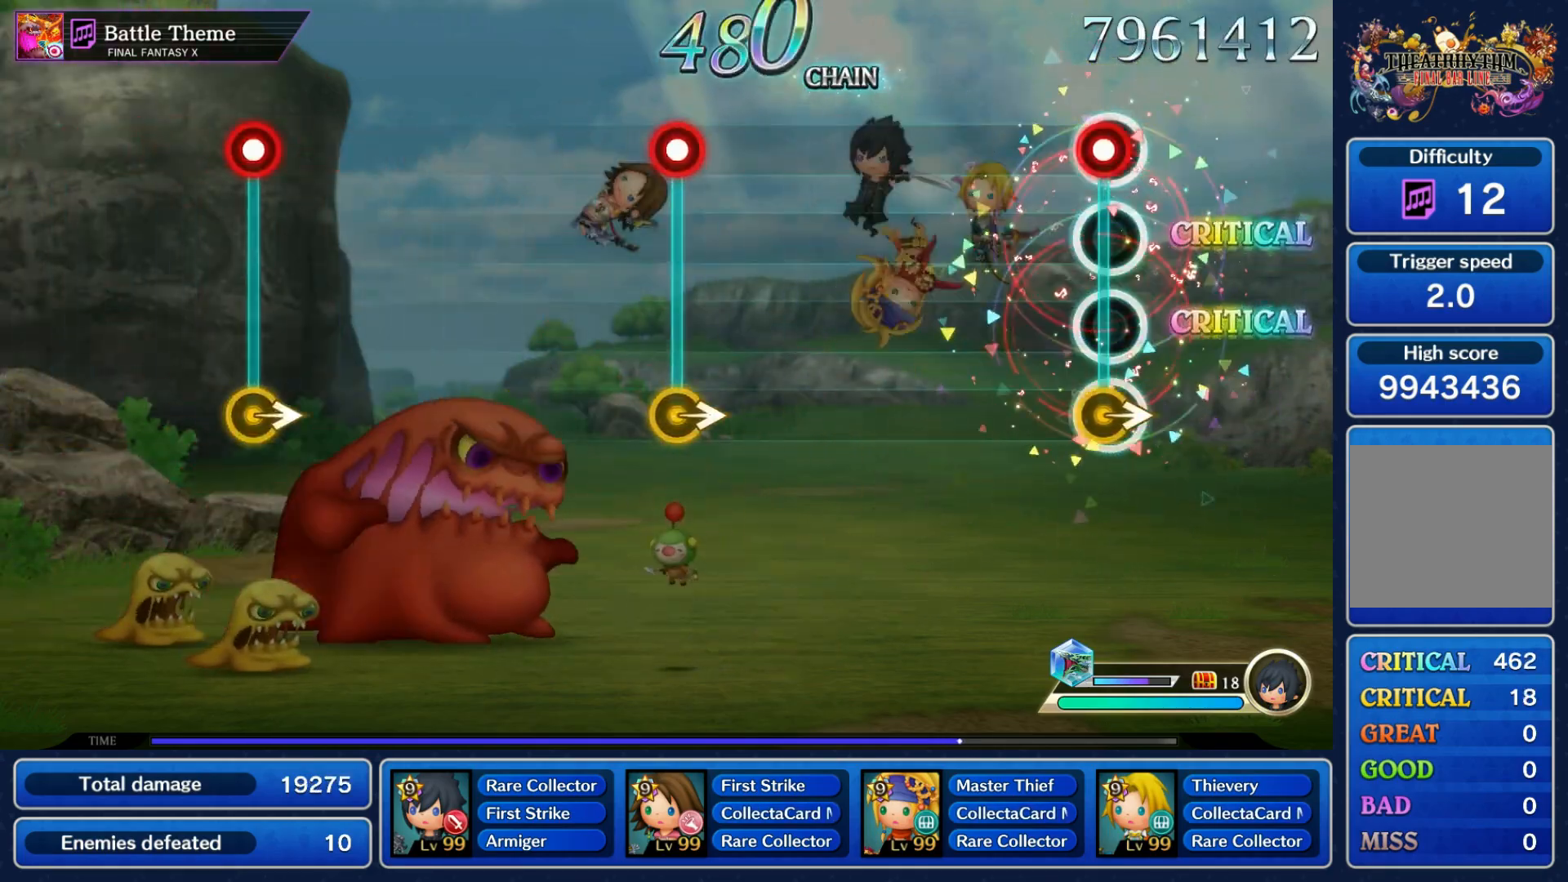
{"buttons": ["R1"], "left_stick": "right", "right_stick": "center", "events": [[50, "R1", "down"], [50, "left_stick", "right"], [133, "R1", "up"], [167, "left_stick", "center"], [500, "R1", "down"], [500, "left_stick", "right"]]}
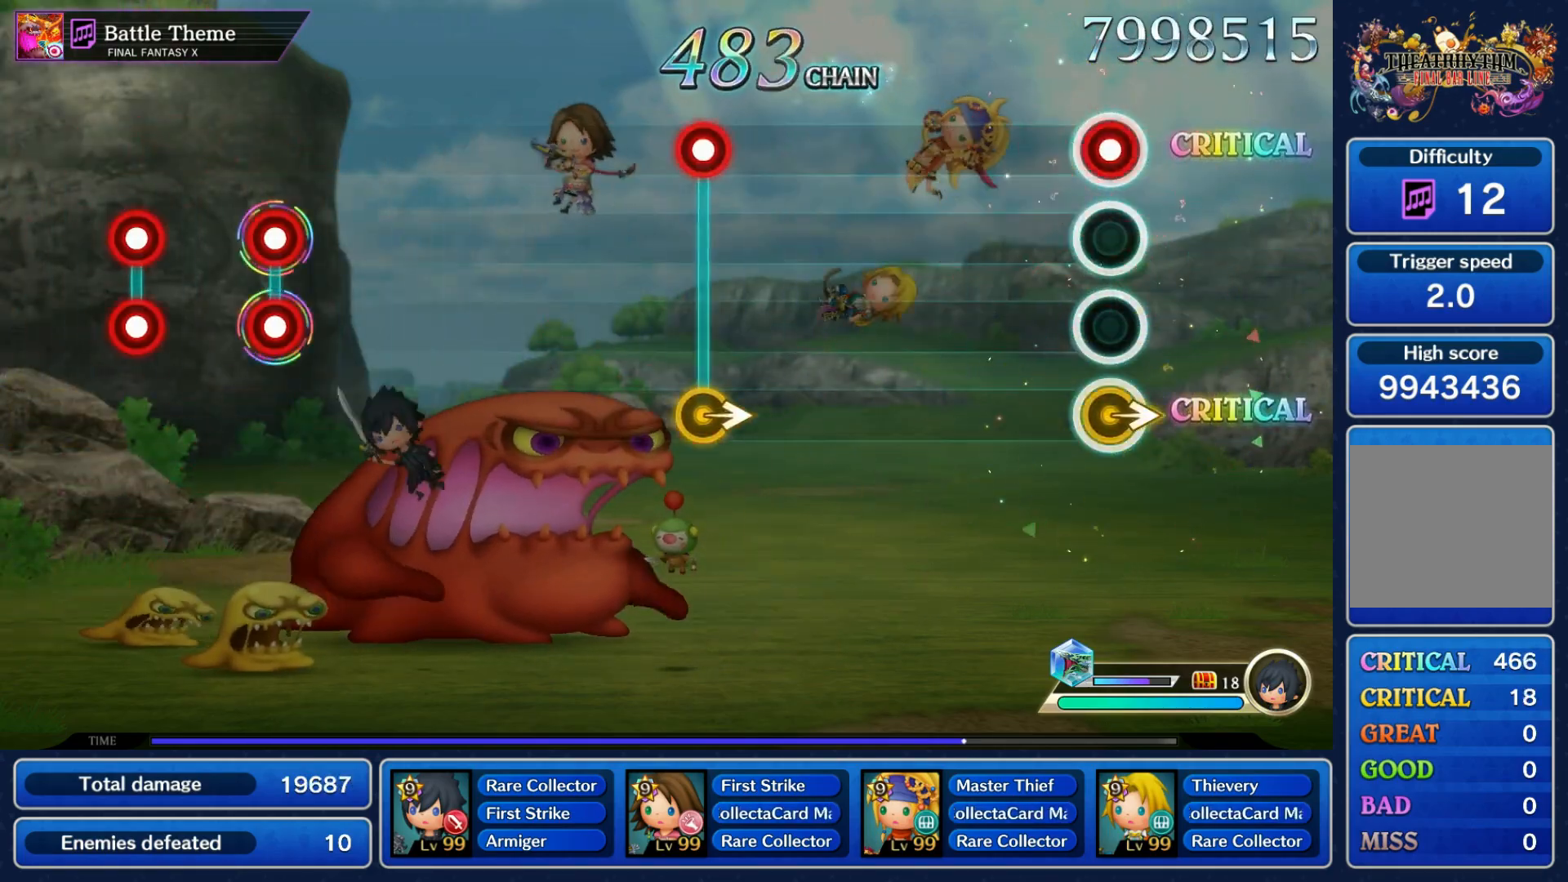
{"buttons": ["R1"], "left_stick": "right", "right_stick": "center", "events": [[83, "R1", "up"], [133, "left_stick", "center"], [467, "left_stick", "right"], [483, "R1", "down"]]}
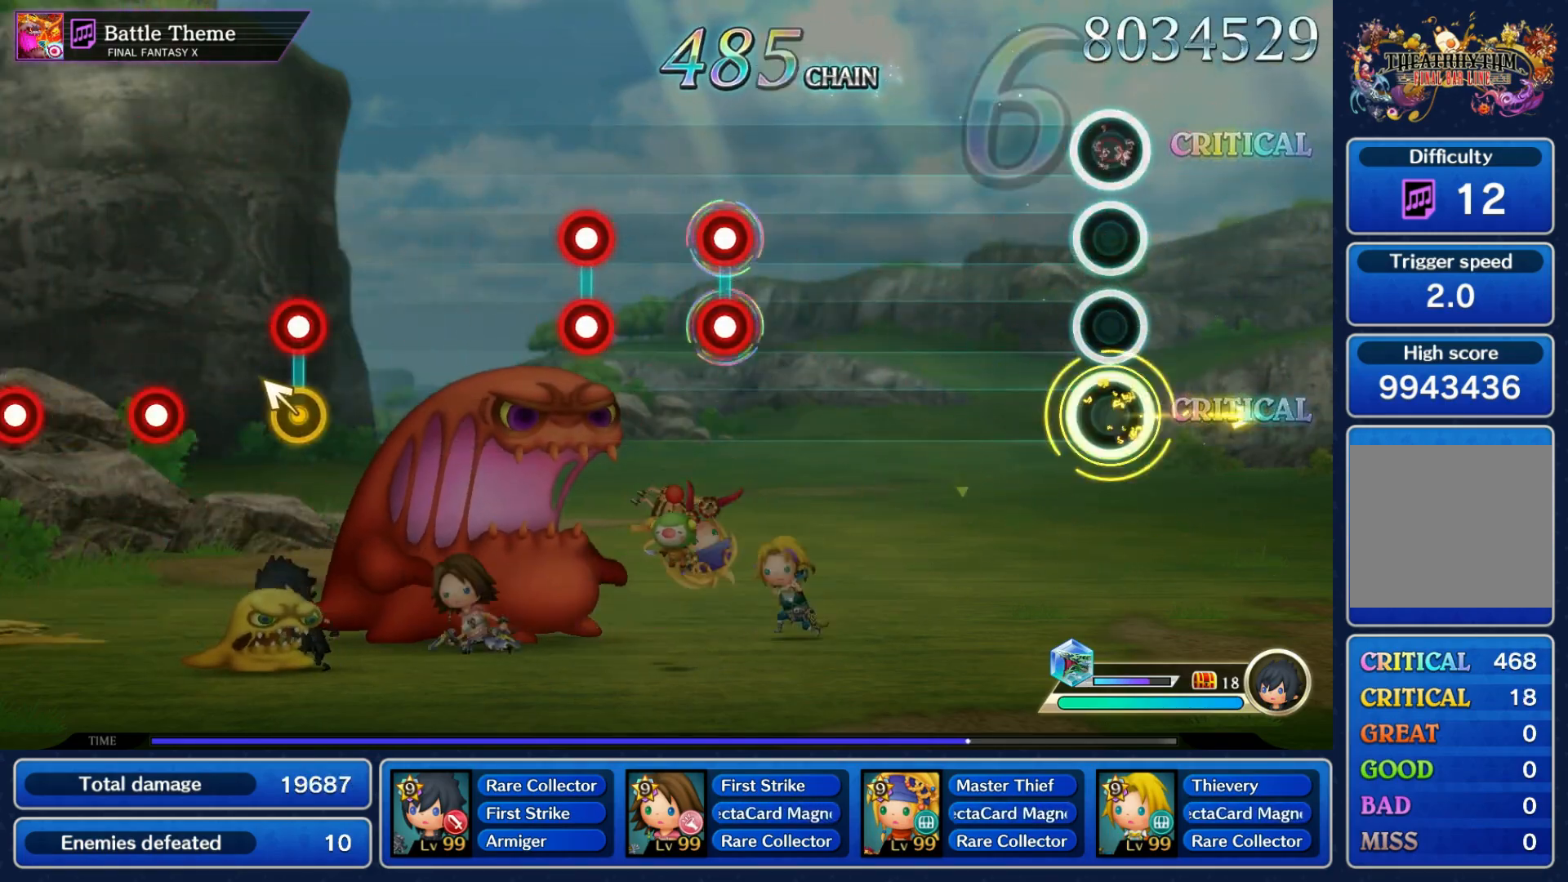
{"buttons": ["L1"], "left_stick": "center", "right_stick": "center", "events": [[67, "R1", "up"], [100, "left_stick", "center"], [433, "L1", "down"], [433, "R1", "down"], [500, "R1", "up"]]}
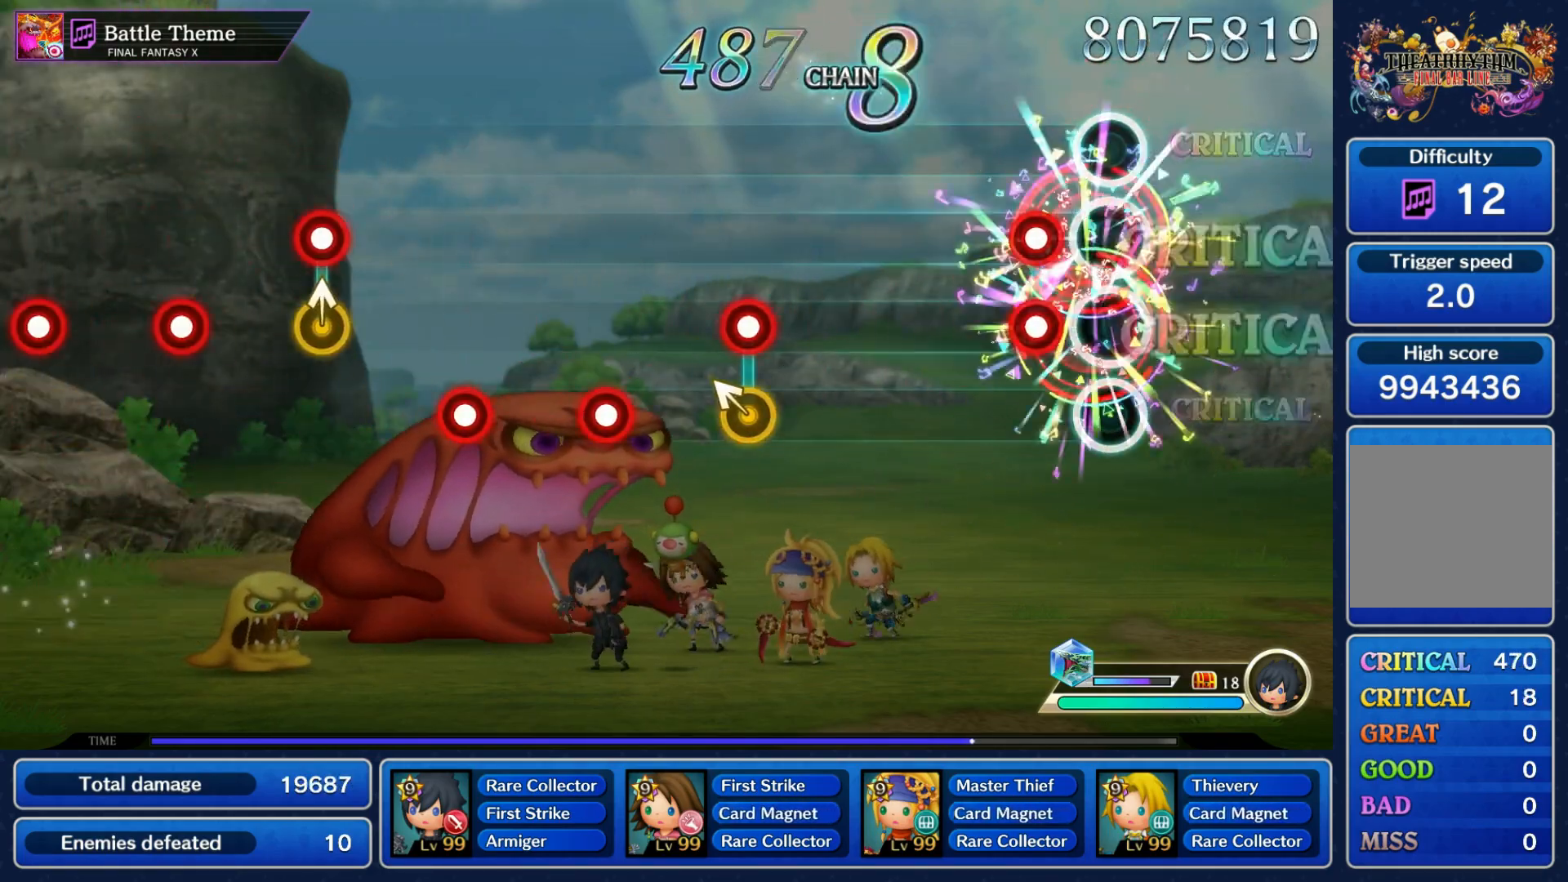
{"buttons": [], "left_stick": "center", "right_stick": "center", "events": [[17, "L1", "up"], [83, "L1", "down"], [83, "R1", "down"], [150, "L1", "up"], [150, "R1", "up"], [433, "R1", "down"], [500, "R1", "up"]]}
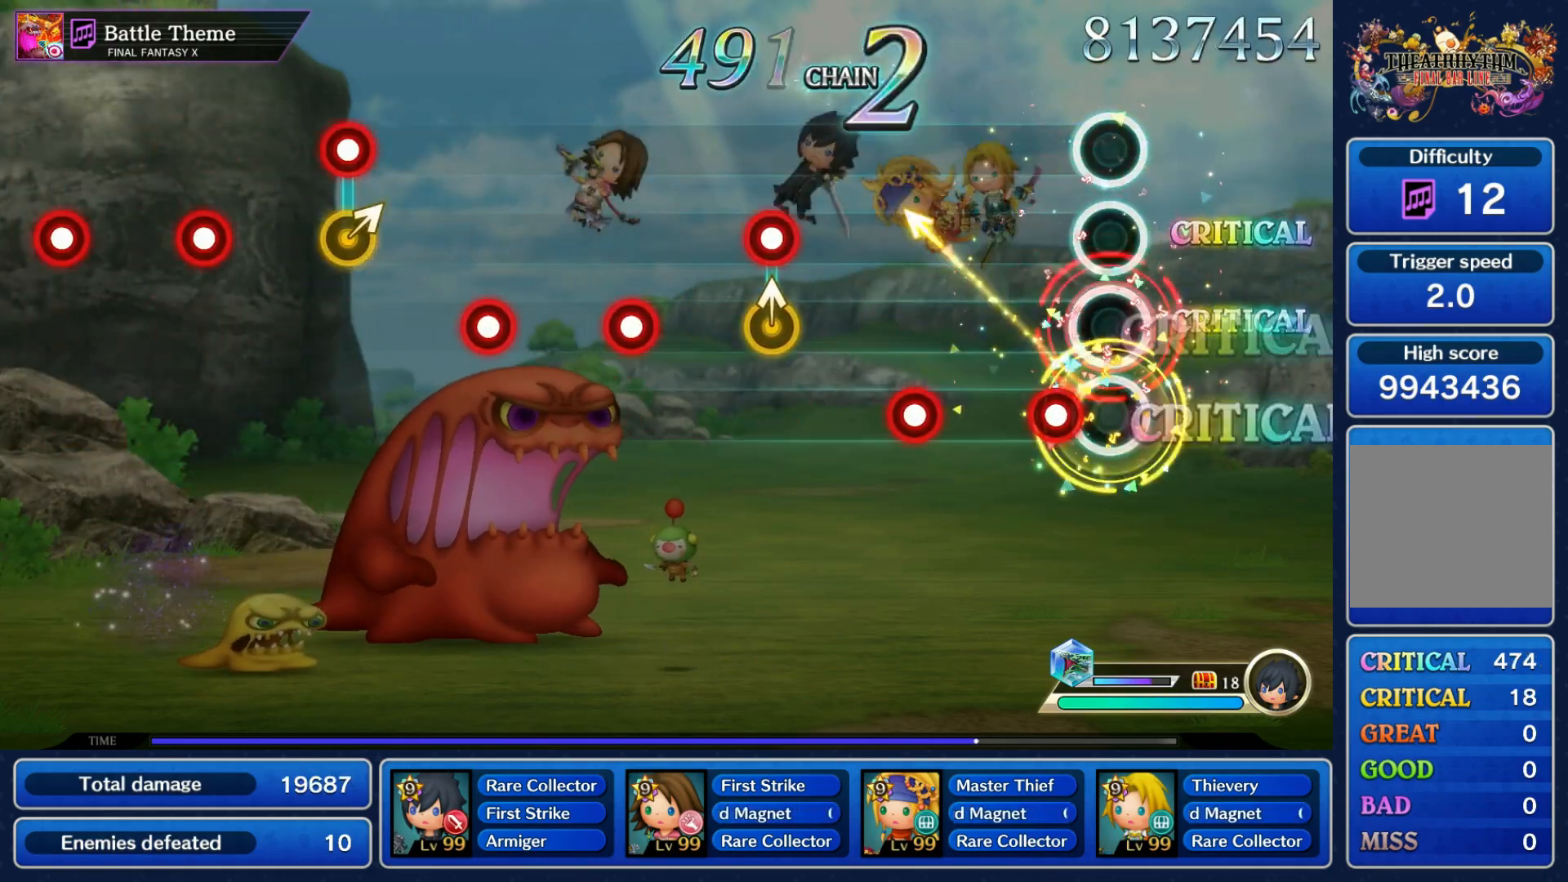
{"buttons": [], "left_stick": "center", "right_stick": "center", "events": [[83, "R1", "down"], [167, "R1", "up"], [233, "R1", "down"], [317, "R1", "up"], [417, "R1", "down"], [483, "R1", "up"]]}
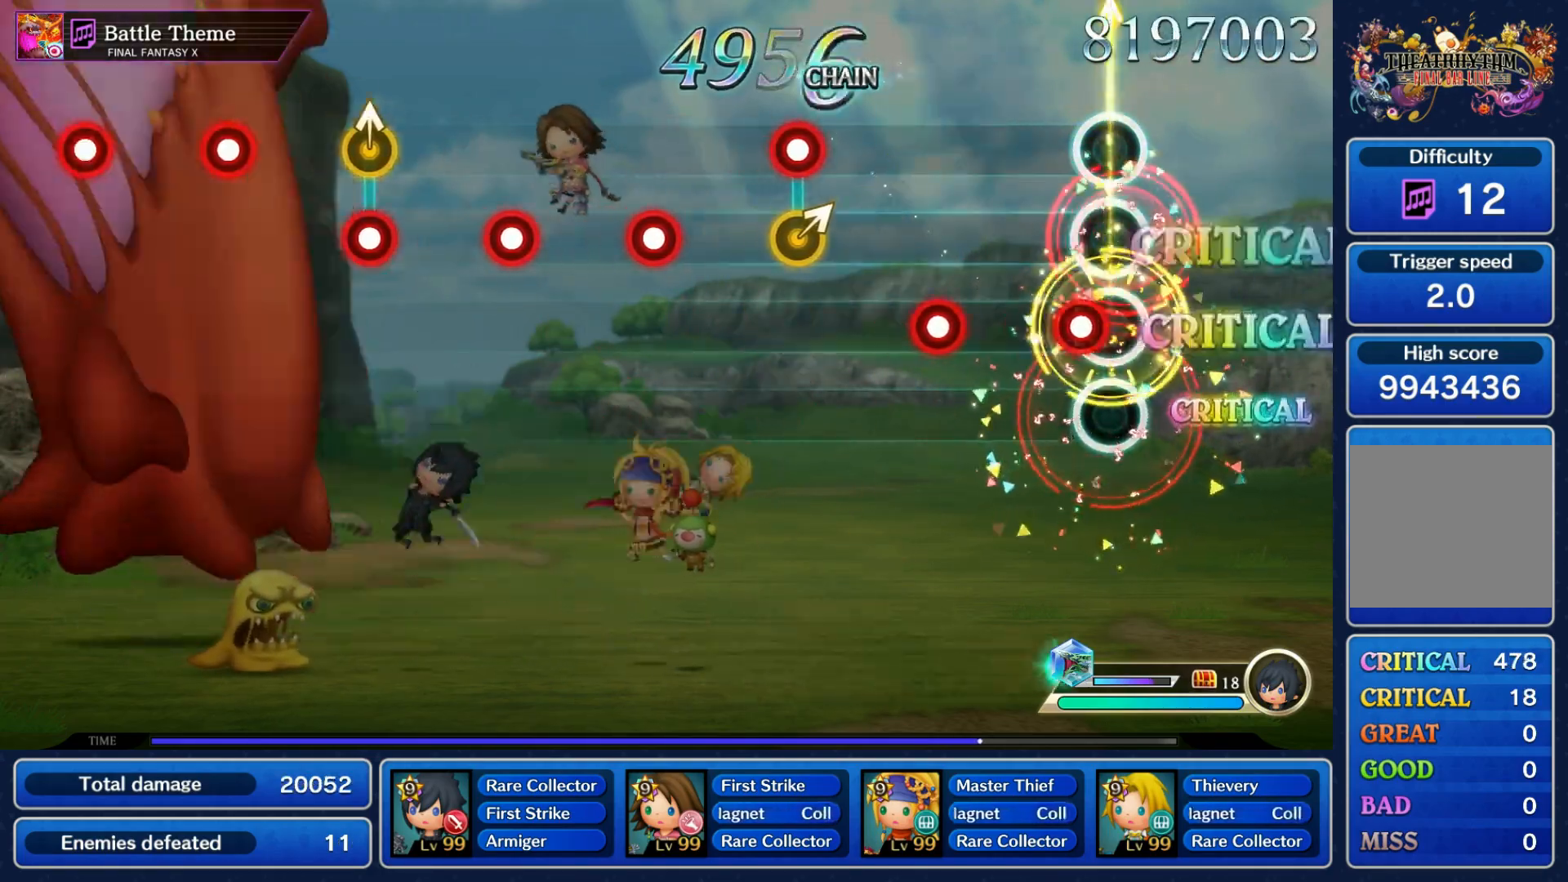
{"buttons": [], "left_stick": "center", "right_stick": "center", "events": [[67, "R1", "down"], [133, "R1", "up"], [217, "R1", "down"], [283, "R1", "up"], [367, "left_stick", "up-right"], [383, "R1", "down"], [450, "R1", "up"], [467, "left_stick", "center"]]}
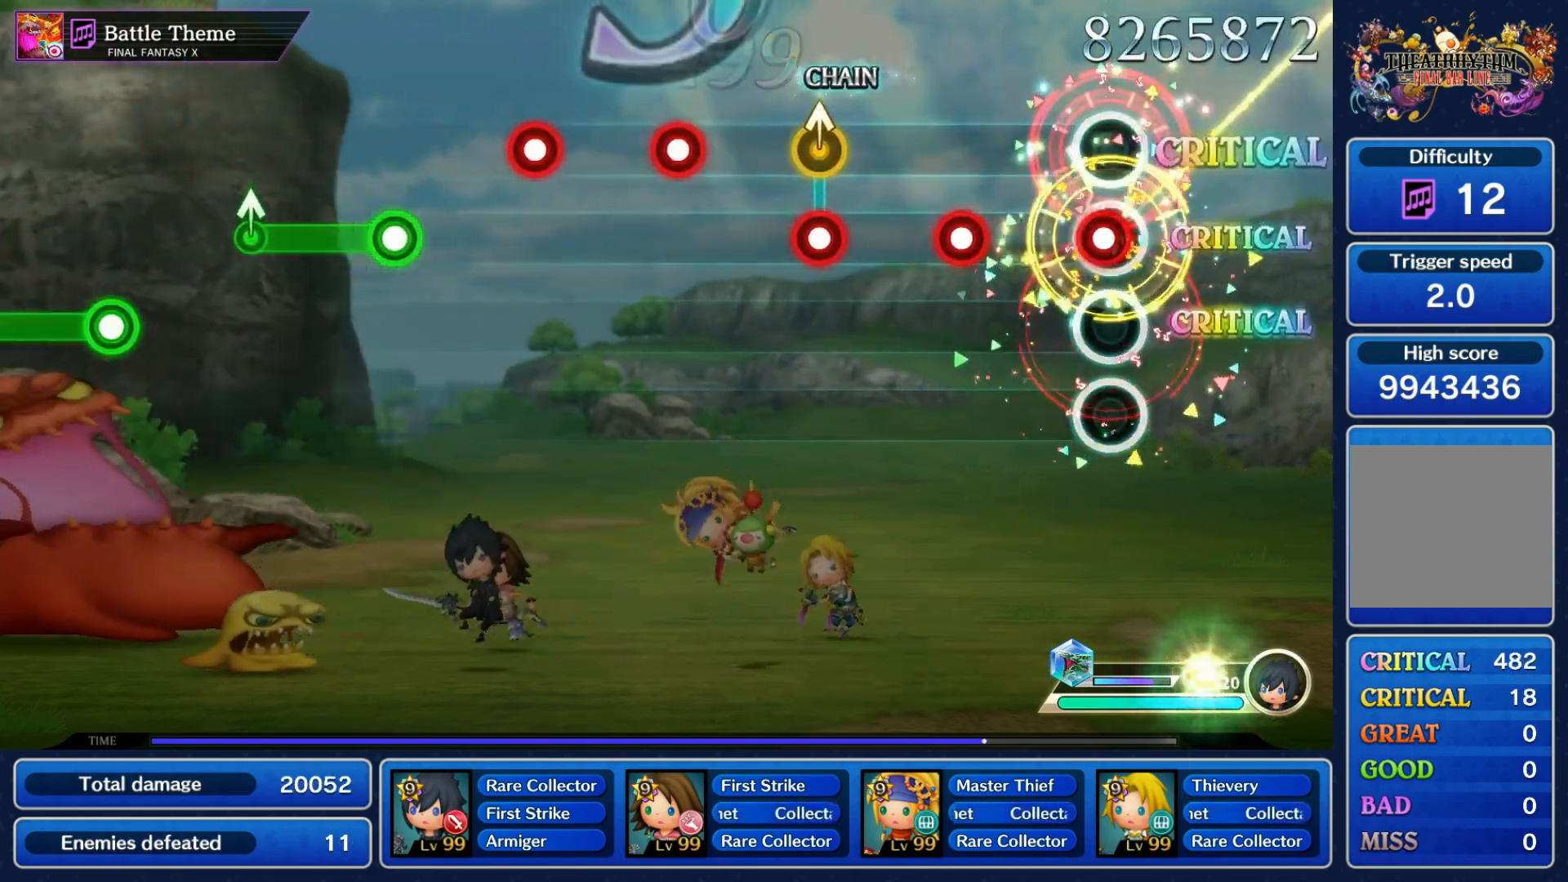
{"buttons": ["R1"], "left_stick": "center", "right_stick": "center", "events": [[50, "R1", "down"], [117, "R1", "up"], [200, "R1", "down"], [267, "R1", "up"], [333, "left_stick", "up"], [350, "R1", "down"], [417, "R1", "up"], [433, "left_stick", "center"], [500, "R1", "down"]]}
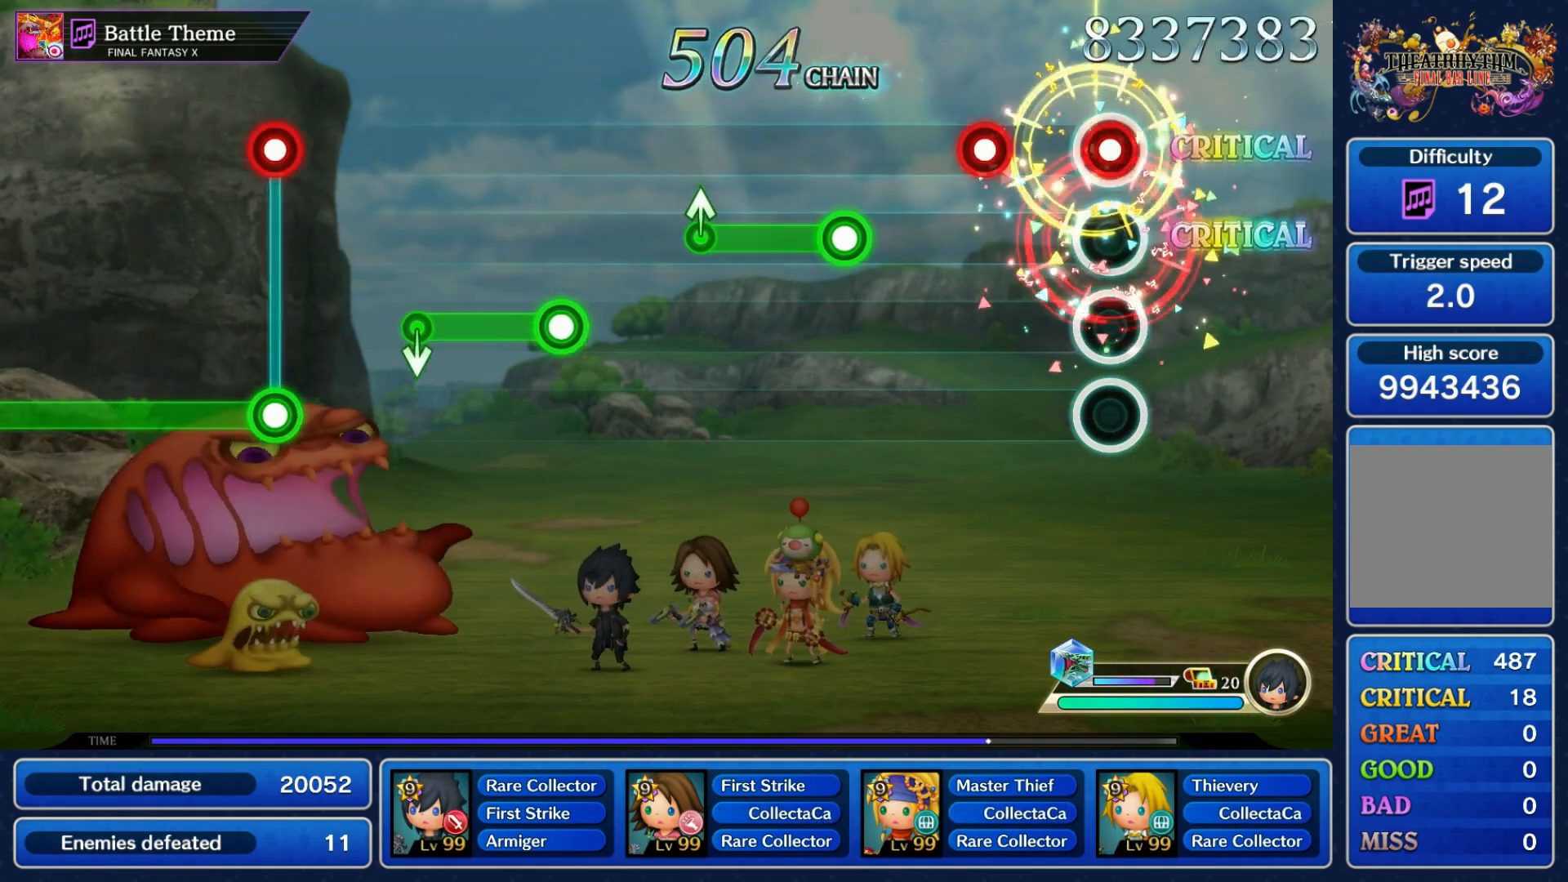
{"buttons": [], "left_stick": "center", "right_stick": "center", "events": [[83, "R1", "up"], [150, "R1", "down"], [233, "R1", "up"], [317, "R1", "down"], [483, "R1", "up"]]}
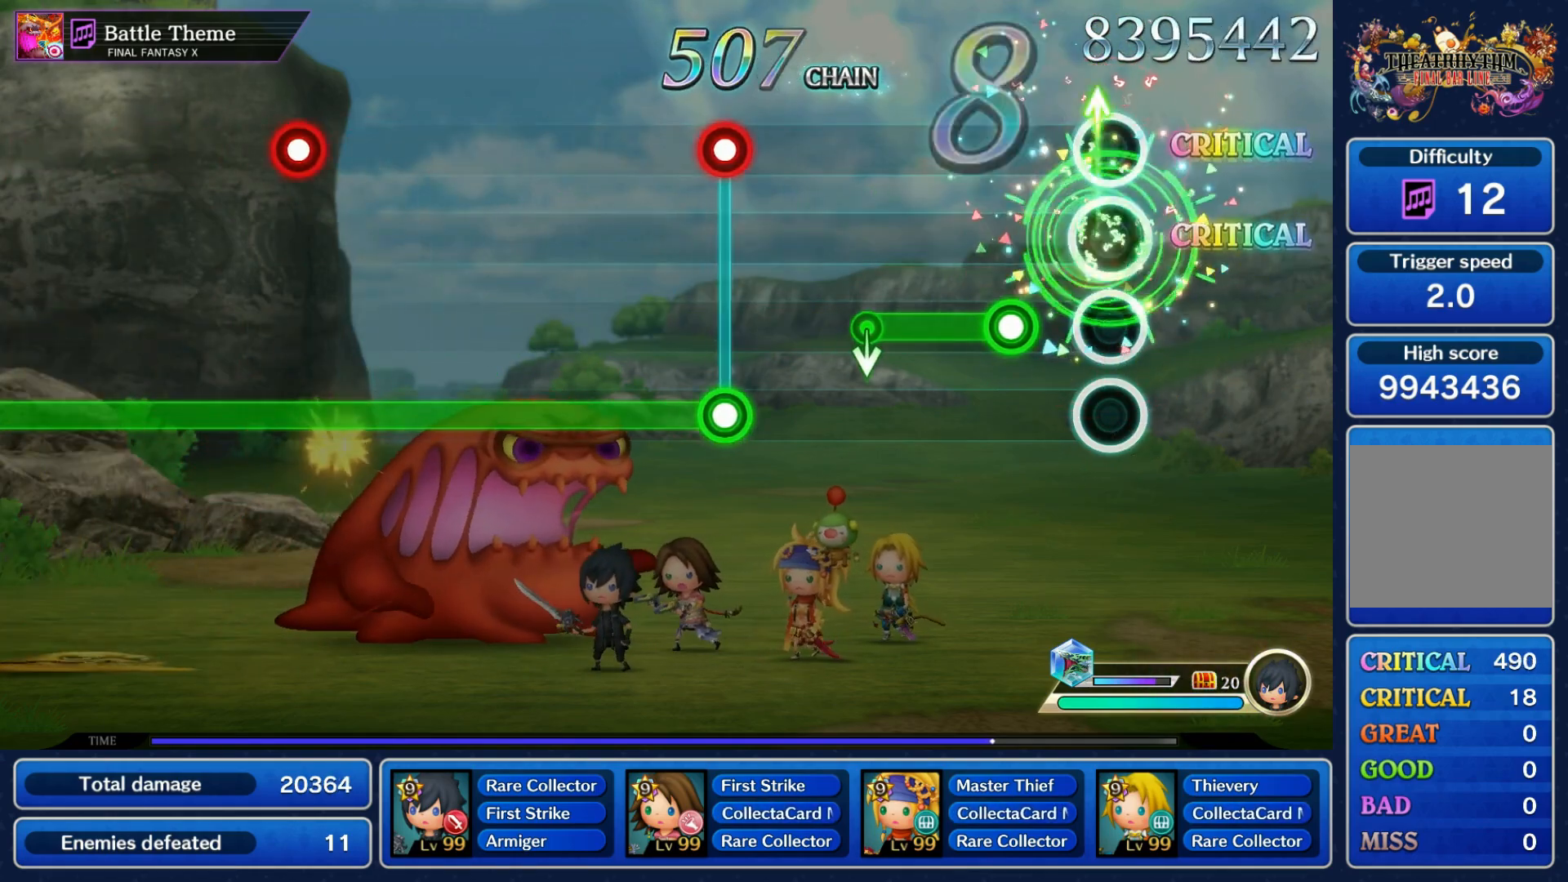
{"buttons": ["L1", "R1"], "left_stick": "center", "right_stick": "center", "events": [[33, "left_stick", "up"], [83, "left_stick", "center"], [133, "R1", "down"], [267, "left_stick", "down"], [300, "R1", "up"], [350, "left_stick", "center"], [467, "L1", "down"], [467, "R1", "down"]]}
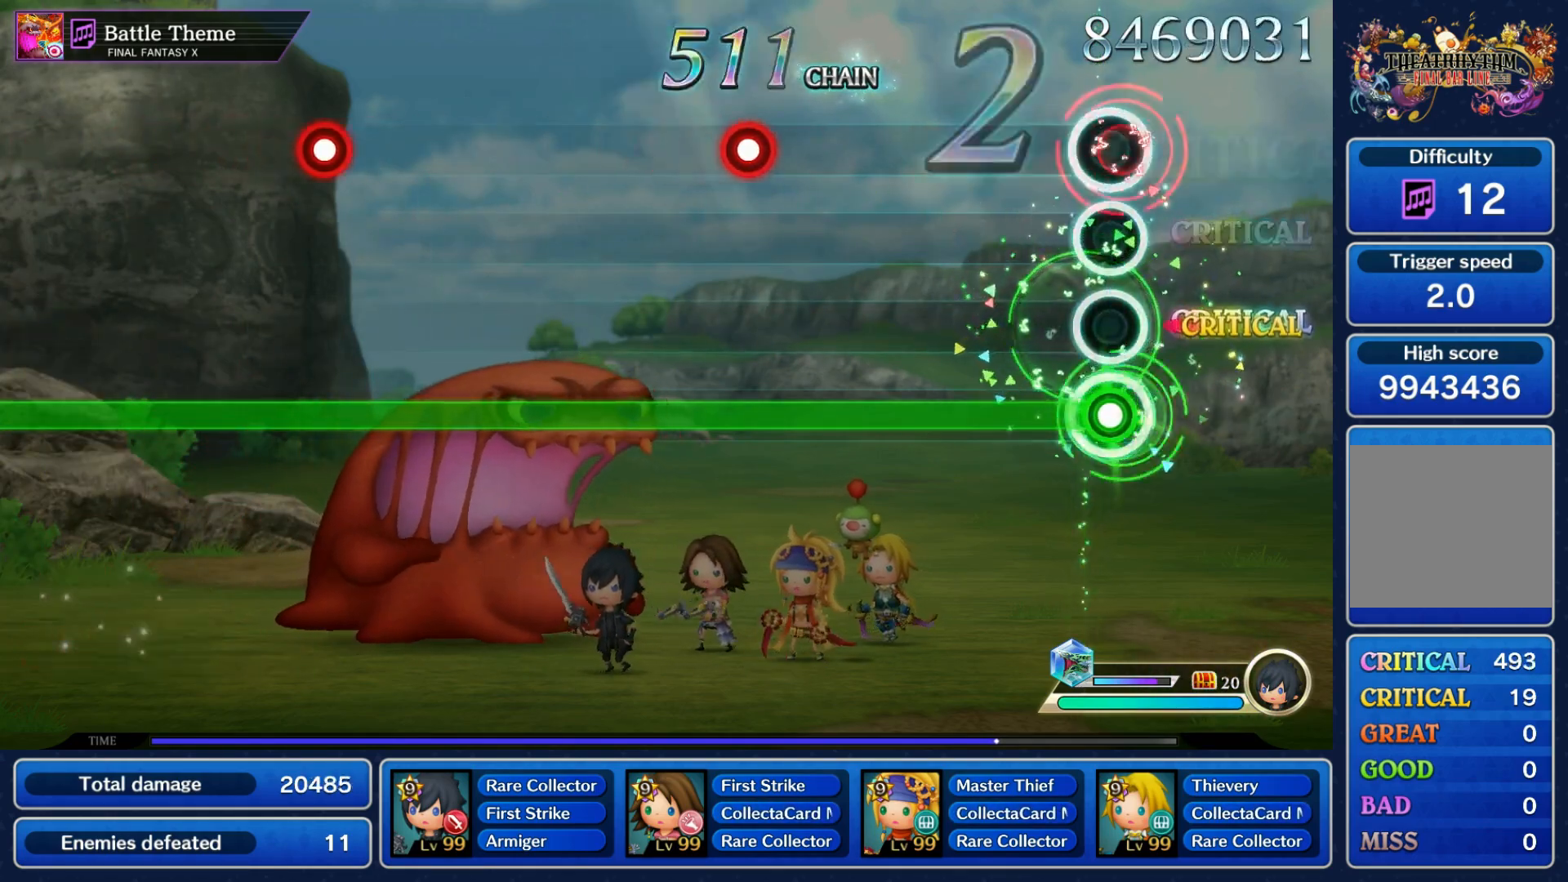
{"buttons": ["L1"], "left_stick": "center", "right_stick": "center", "events": [[33, "R1", "up"], [400, "R1", "down"], [483, "R1", "up"]]}
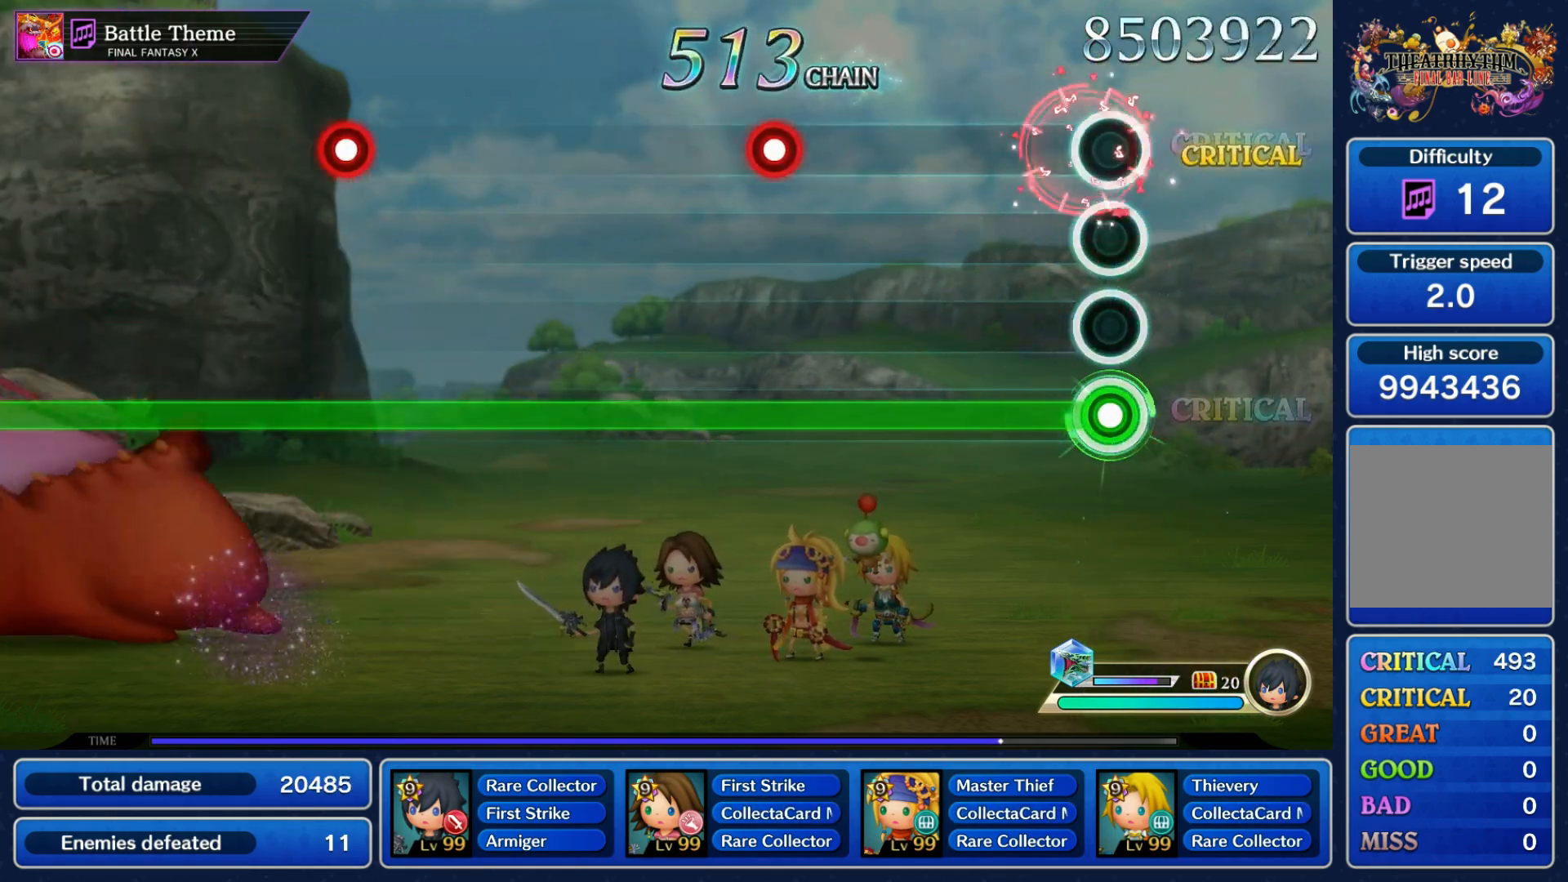
{"buttons": ["L1"], "left_stick": "center", "right_stick": "center", "events": [[400, "R1", "down"], [483, "R1", "up"]]}
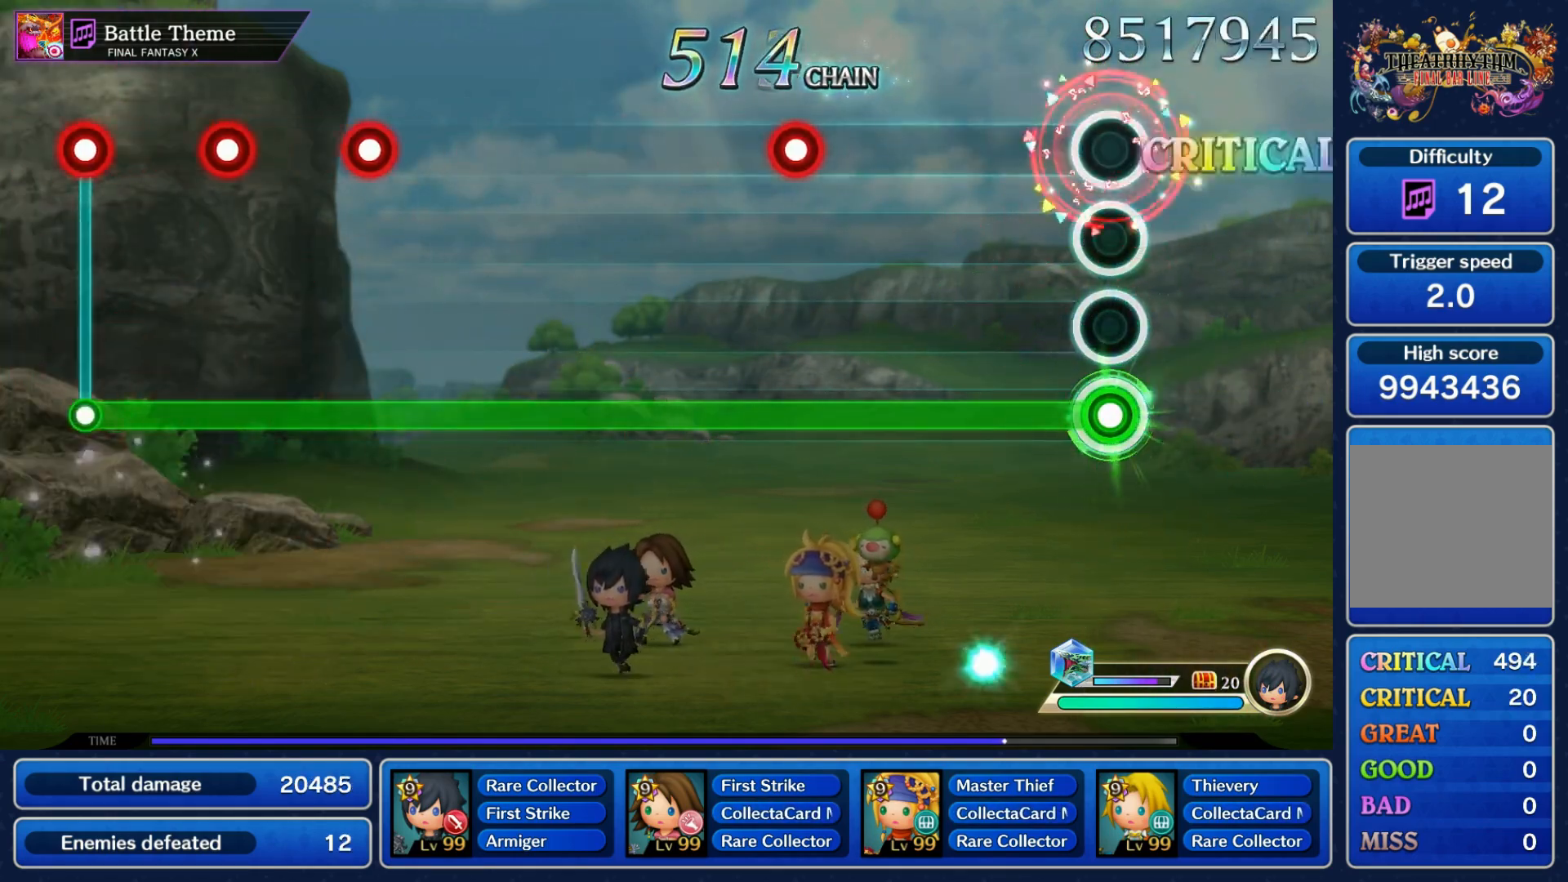
{"buttons": ["L1"], "left_stick": "center", "right_stick": "center", "events": [[367, "R1", "down"], [450, "R1", "up"]]}
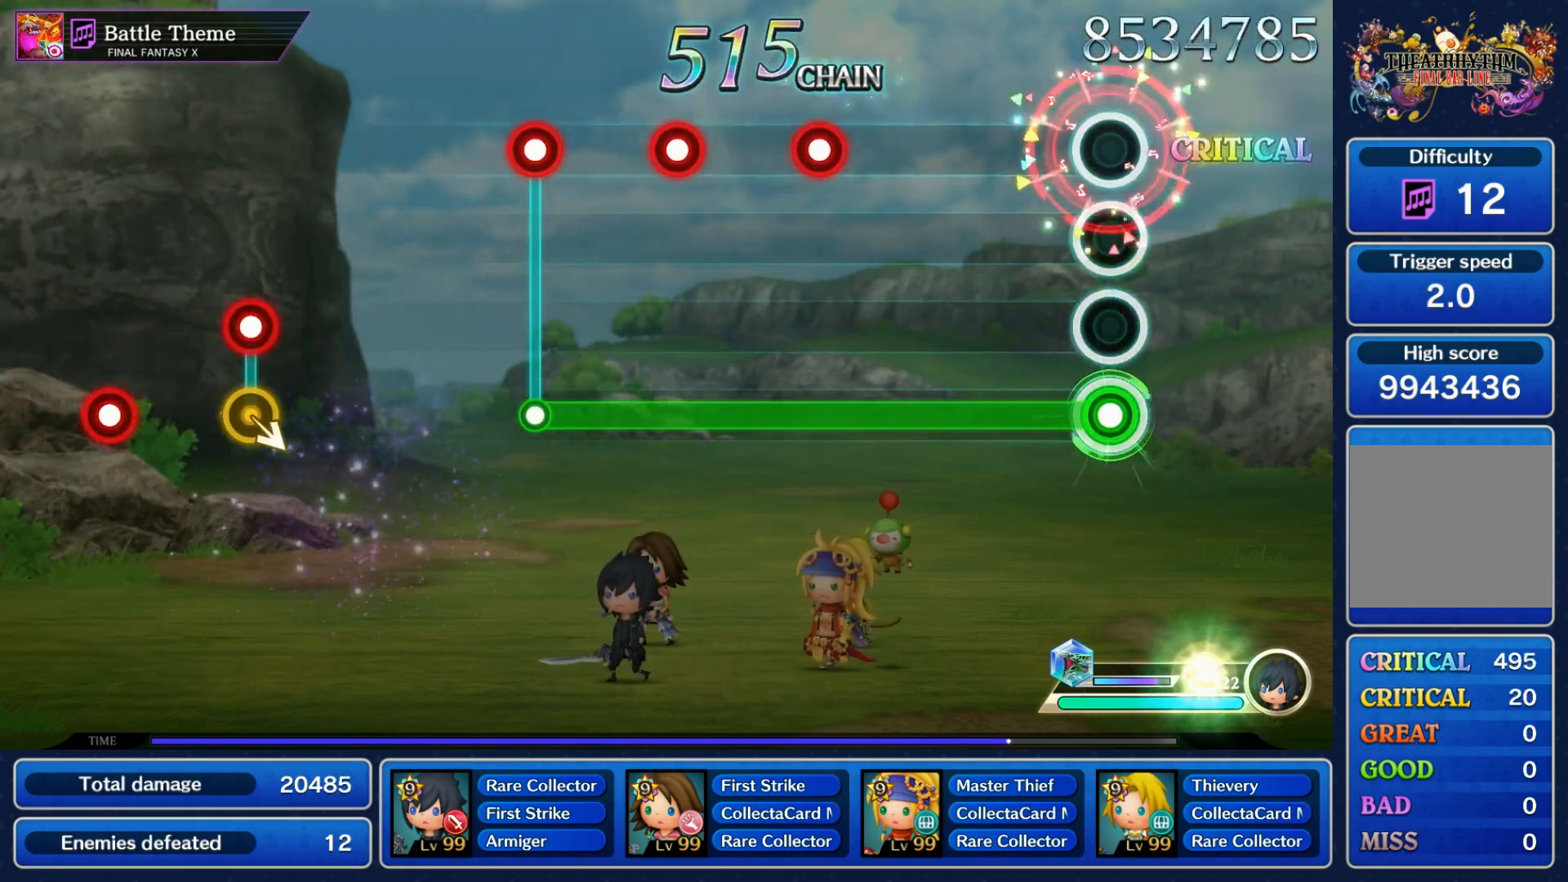
{"buttons": ["L1", "R1"], "left_stick": "center", "right_stick": "center", "events": [[350, "R1", "down"], [417, "R1", "up"], [500, "R1", "down"]]}
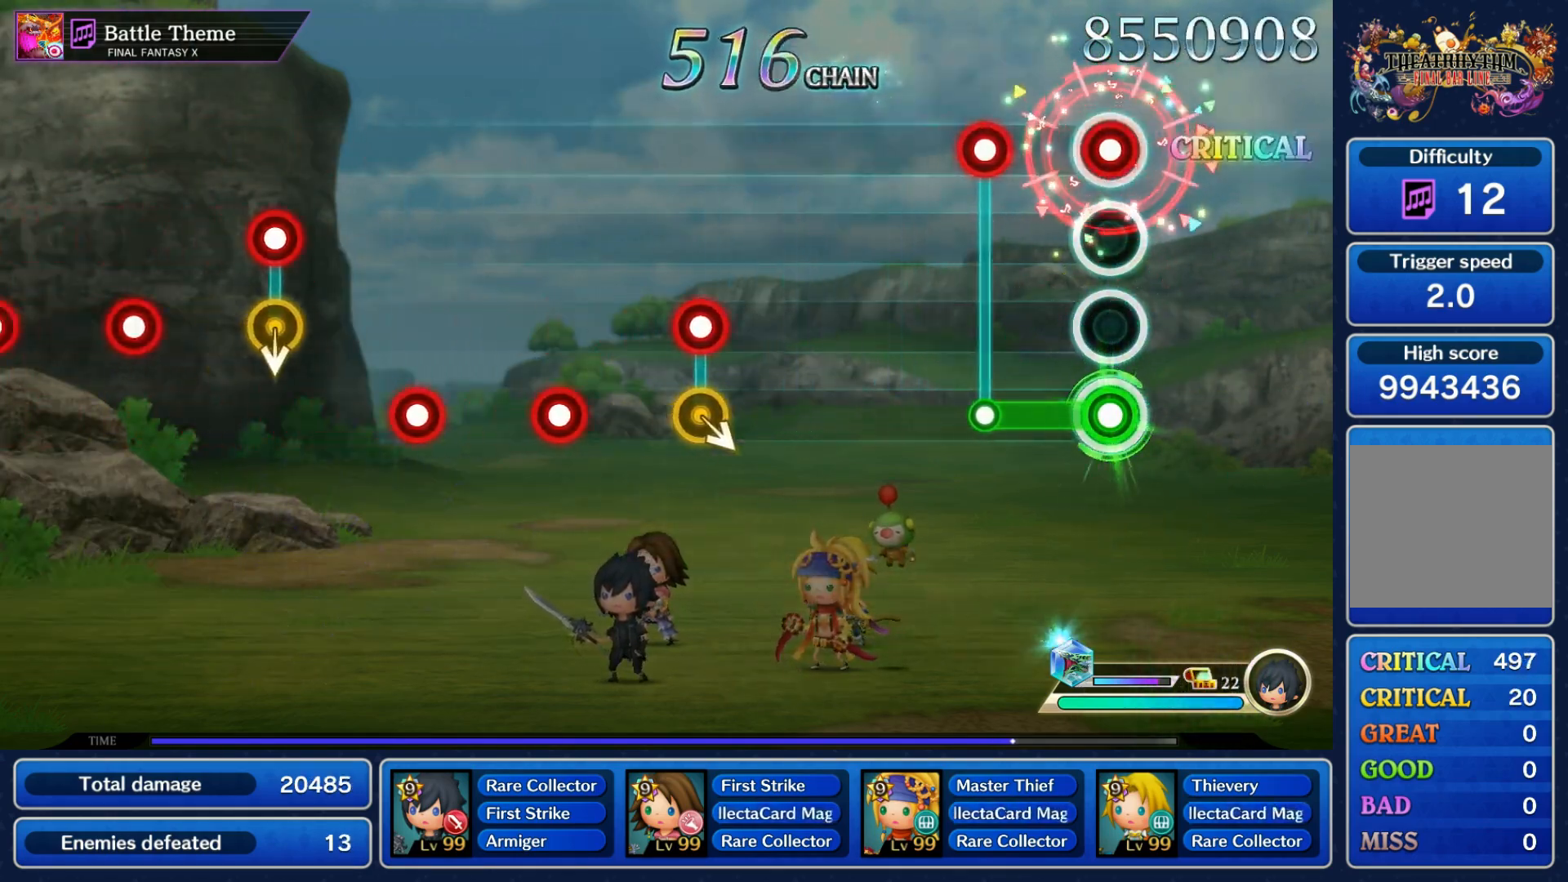
{"buttons": ["R1"], "left_stick": "down-right", "right_stick": "center", "events": [[67, "R1", "up"], [150, "L1", "up"], [150, "R1", "down"], [233, "R1", "up"], [483, "R1", "down"], [483, "left_stick", "down-right"]]}
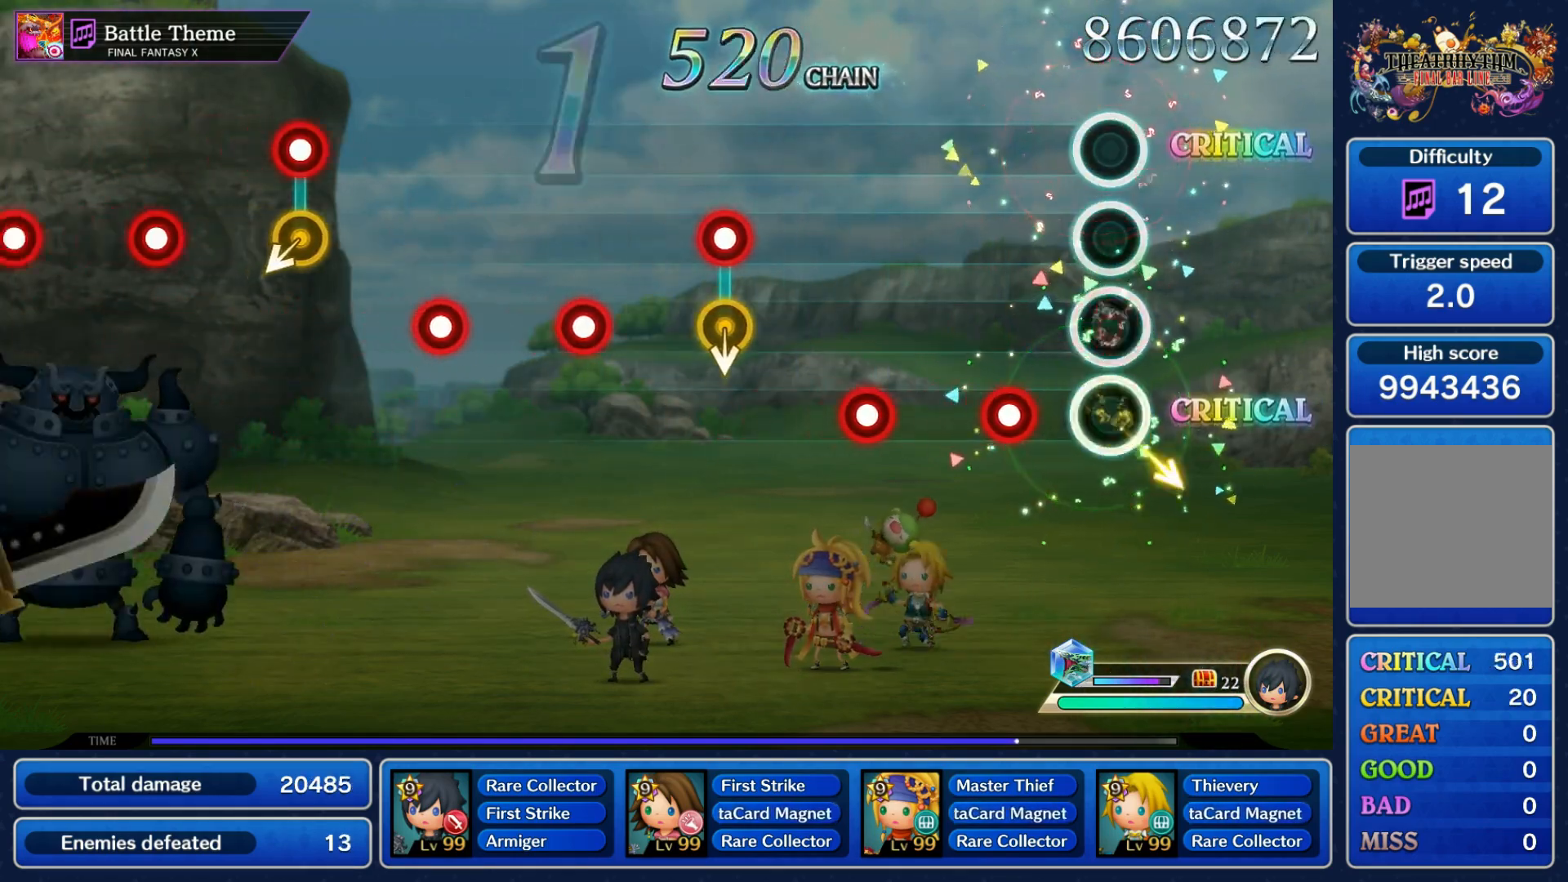
{"buttons": ["R1"], "left_stick": "down", "right_stick": "center", "events": [[33, "DPAD_UP", "down"], [50, "R1", "up"], [83, "DPAD_UP", "up"], [83, "left_stick", "center"], [133, "R1", "down"], [217, "R1", "up"], [300, "R1", "down"], [367, "R1", "up"], [450, "left_stick", "down"], [467, "R1", "down"]]}
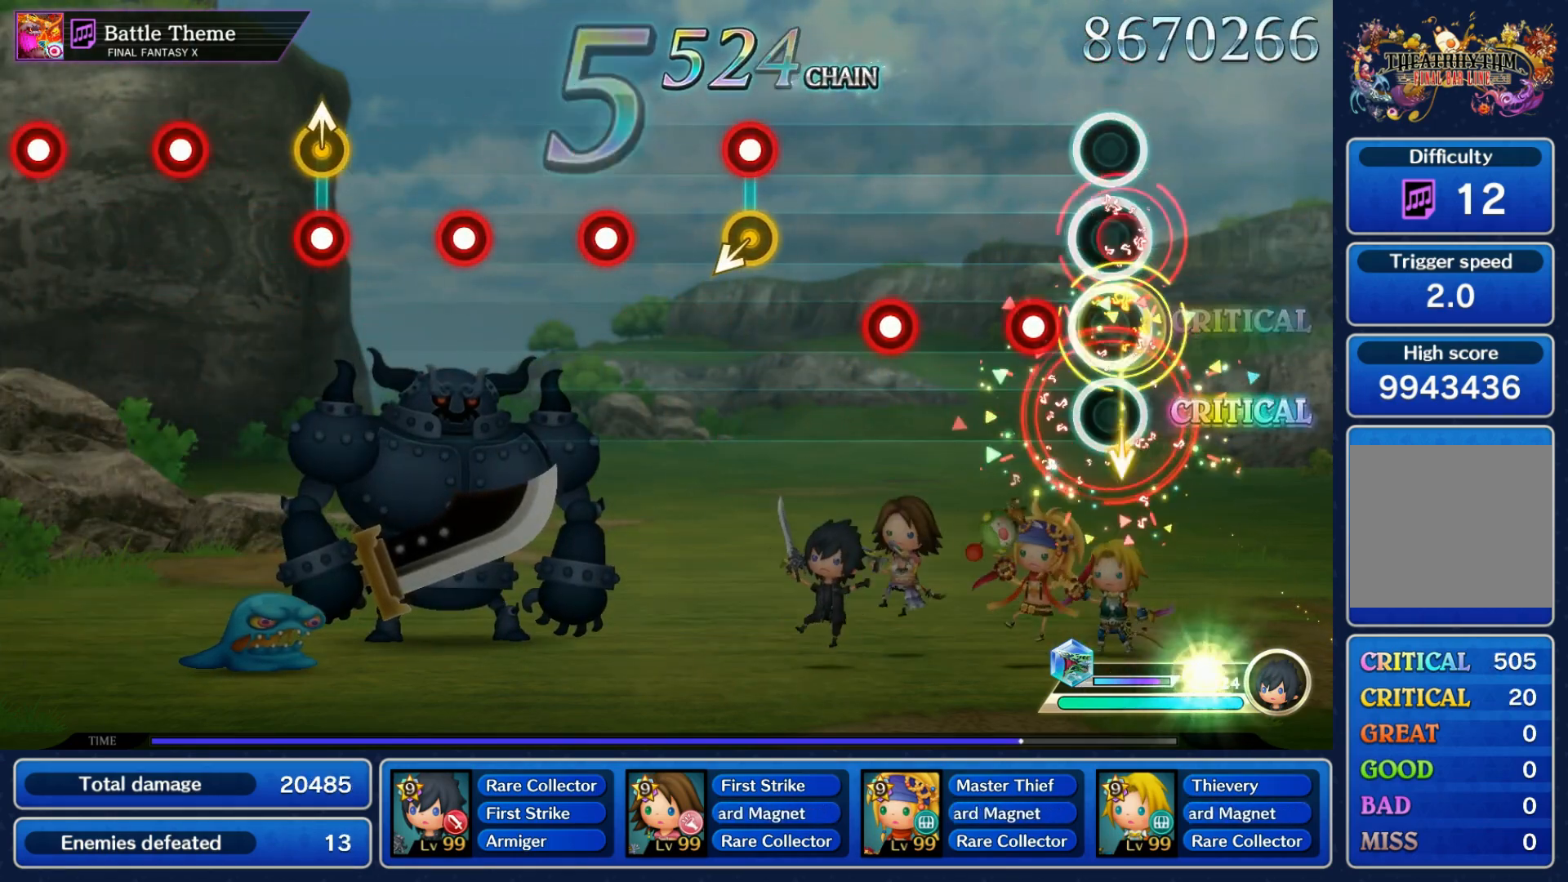
{"buttons": [], "left_stick": "down-left", "right_stick": "center", "events": [[33, "R1", "up"], [33, "left_stick", "center"], [117, "R1", "down"], [183, "R1", "up"], [267, "R1", "down"], [333, "R1", "up"], [417, "R1", "down"], [450, "left_stick", "down-left"], [483, "R1", "up"]]}